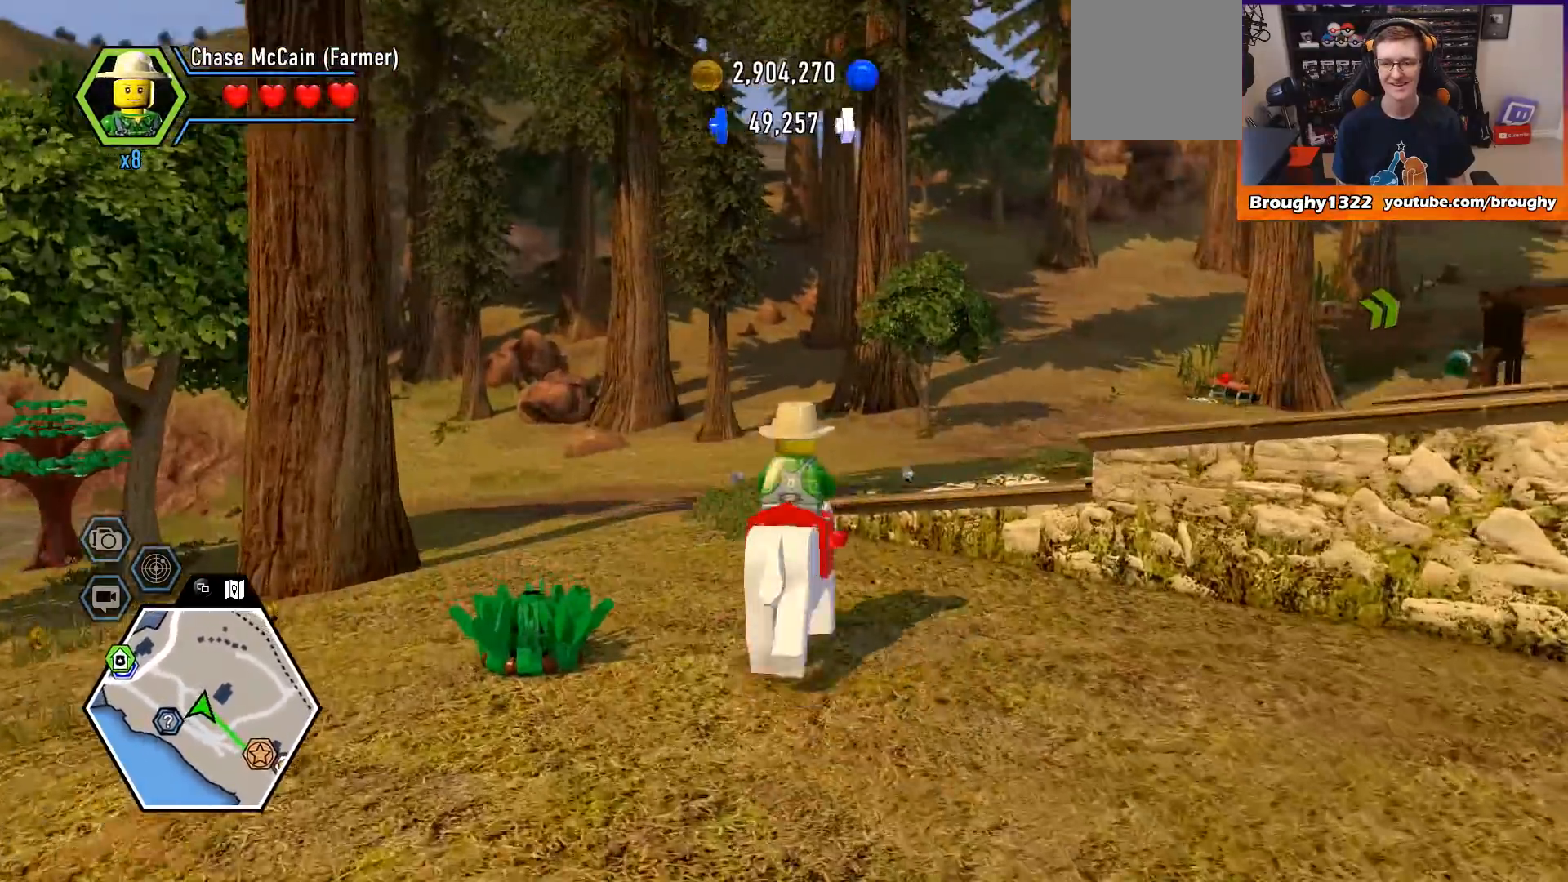
Gameplay with a controller (Xbox layout); each line is a JSON object with the inputs held at the frame after it. "events" lists button and stick changes between this image and that frame as [ms after this image, input, new state], when the widget could be followed in between.
{"buttons": [], "left_stick": "up-right", "right_stick": "center", "events": [[233, "A", "down"], [233, "left_stick", "up-right"], [333, "A", "up"]]}
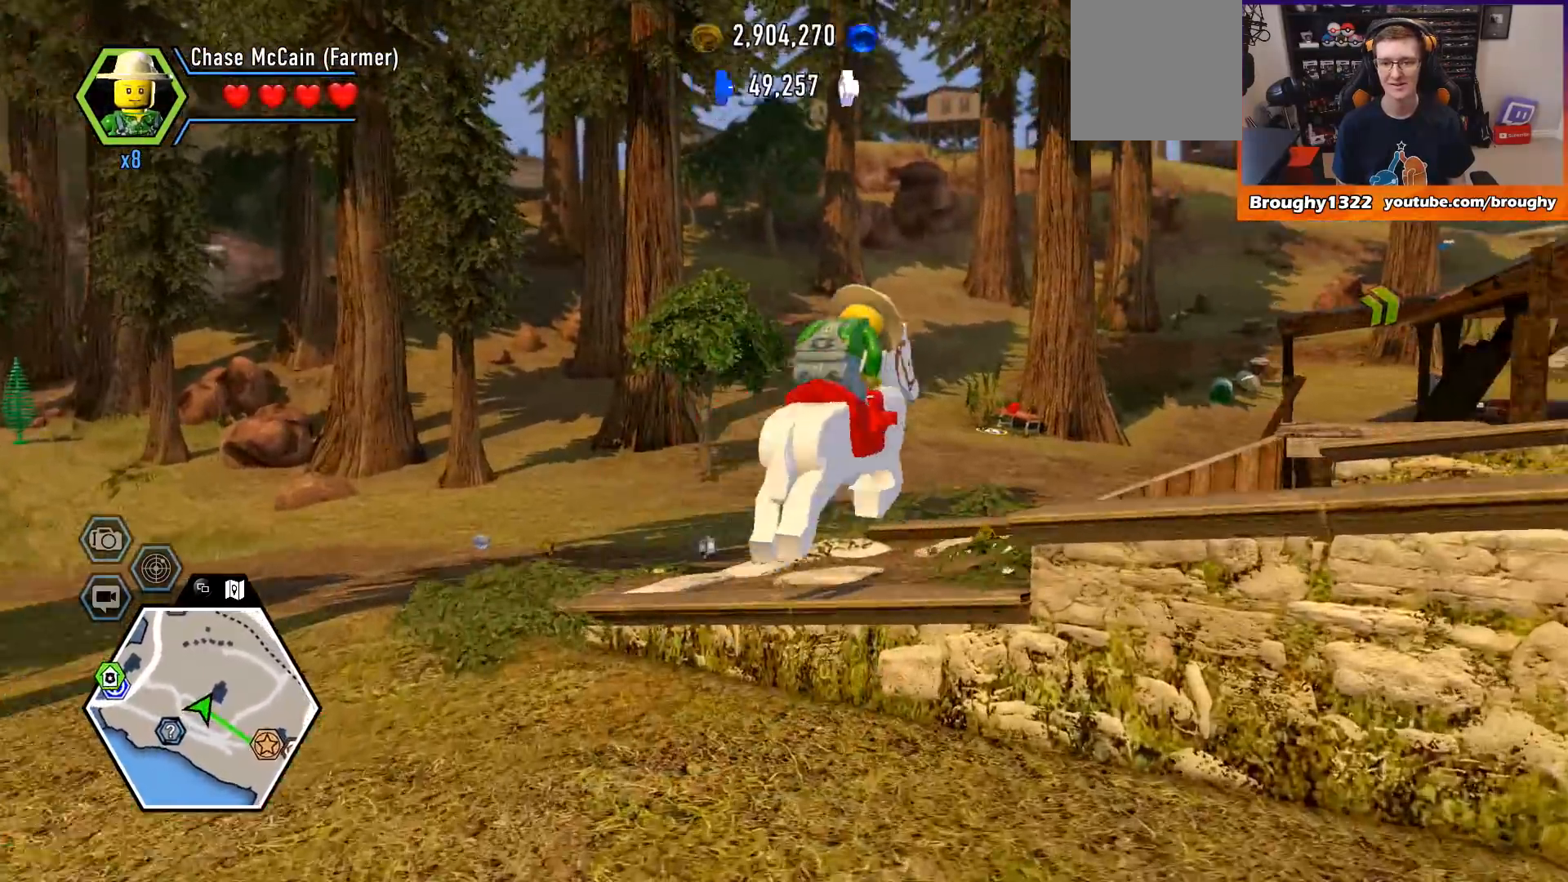
{"buttons": [], "left_stick": "right", "right_stick": "right", "events": [[100, "right_stick", "right"], [433, "left_stick", "right"]]}
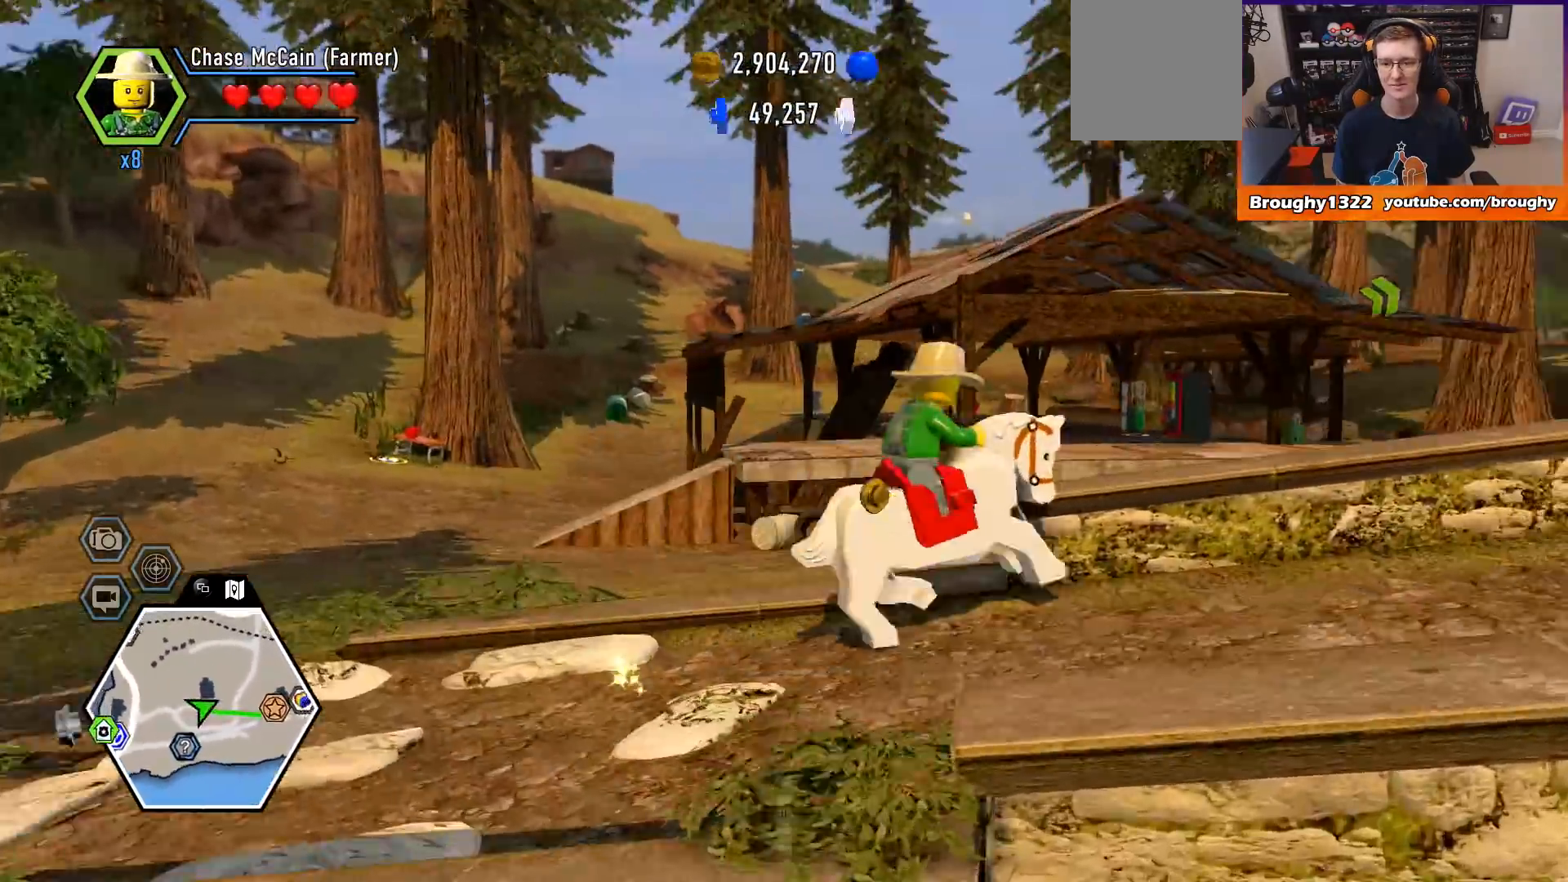
{"buttons": [], "left_stick": "up-right", "right_stick": "down", "events": [[367, "right_stick", "down"], [467, "left_stick", "up-right"]]}
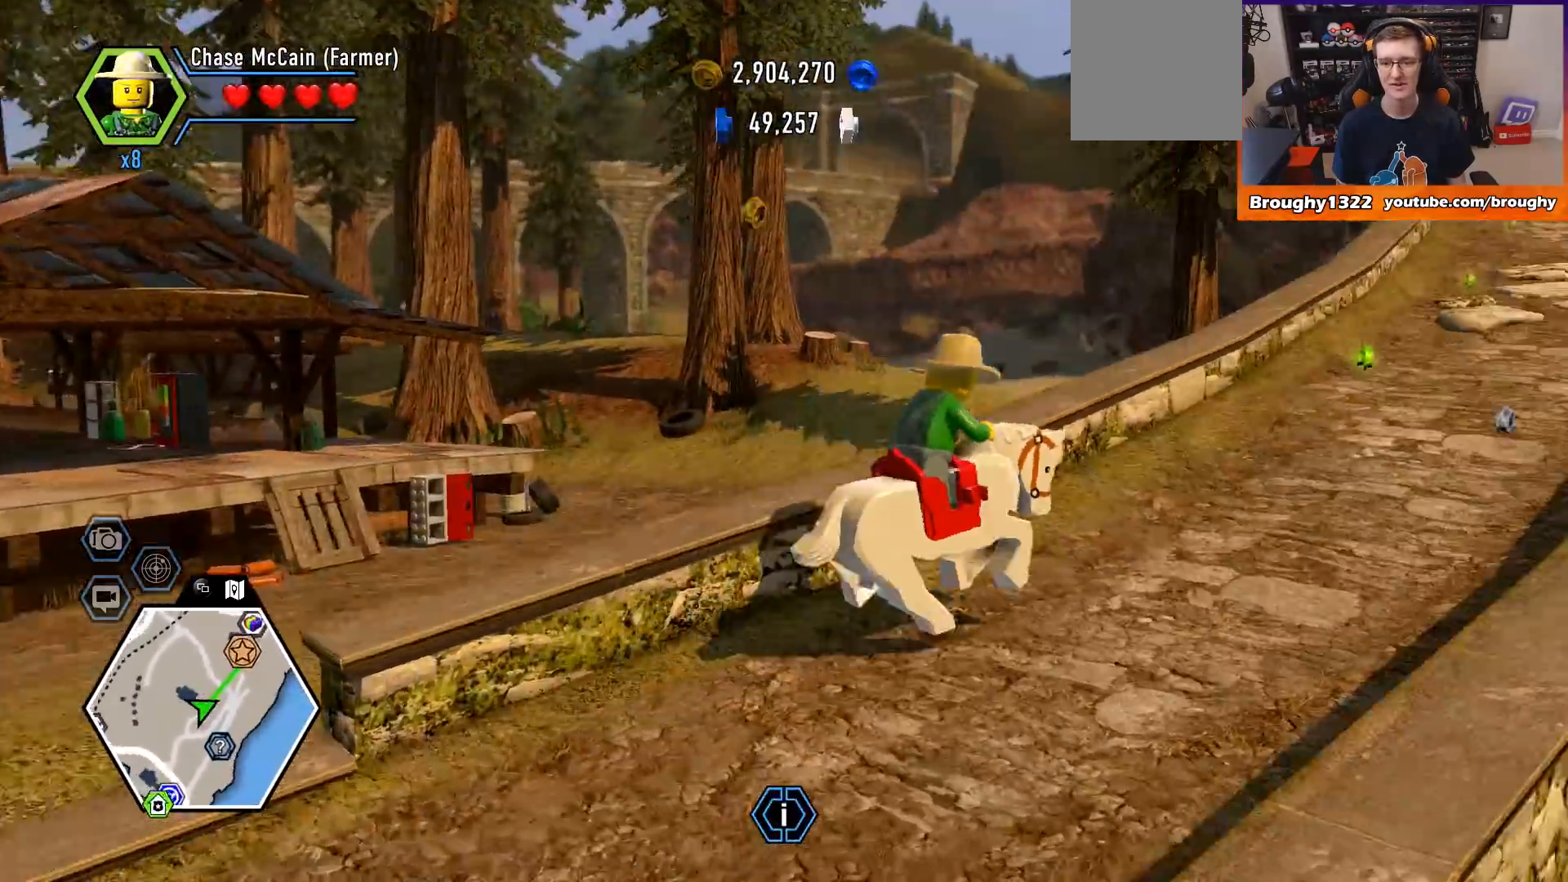
{"buttons": [], "left_stick": "up", "right_stick": "right", "events": [[67, "right_stick", "down-right"], [167, "right_stick", "right"], [433, "left_stick", "up"]]}
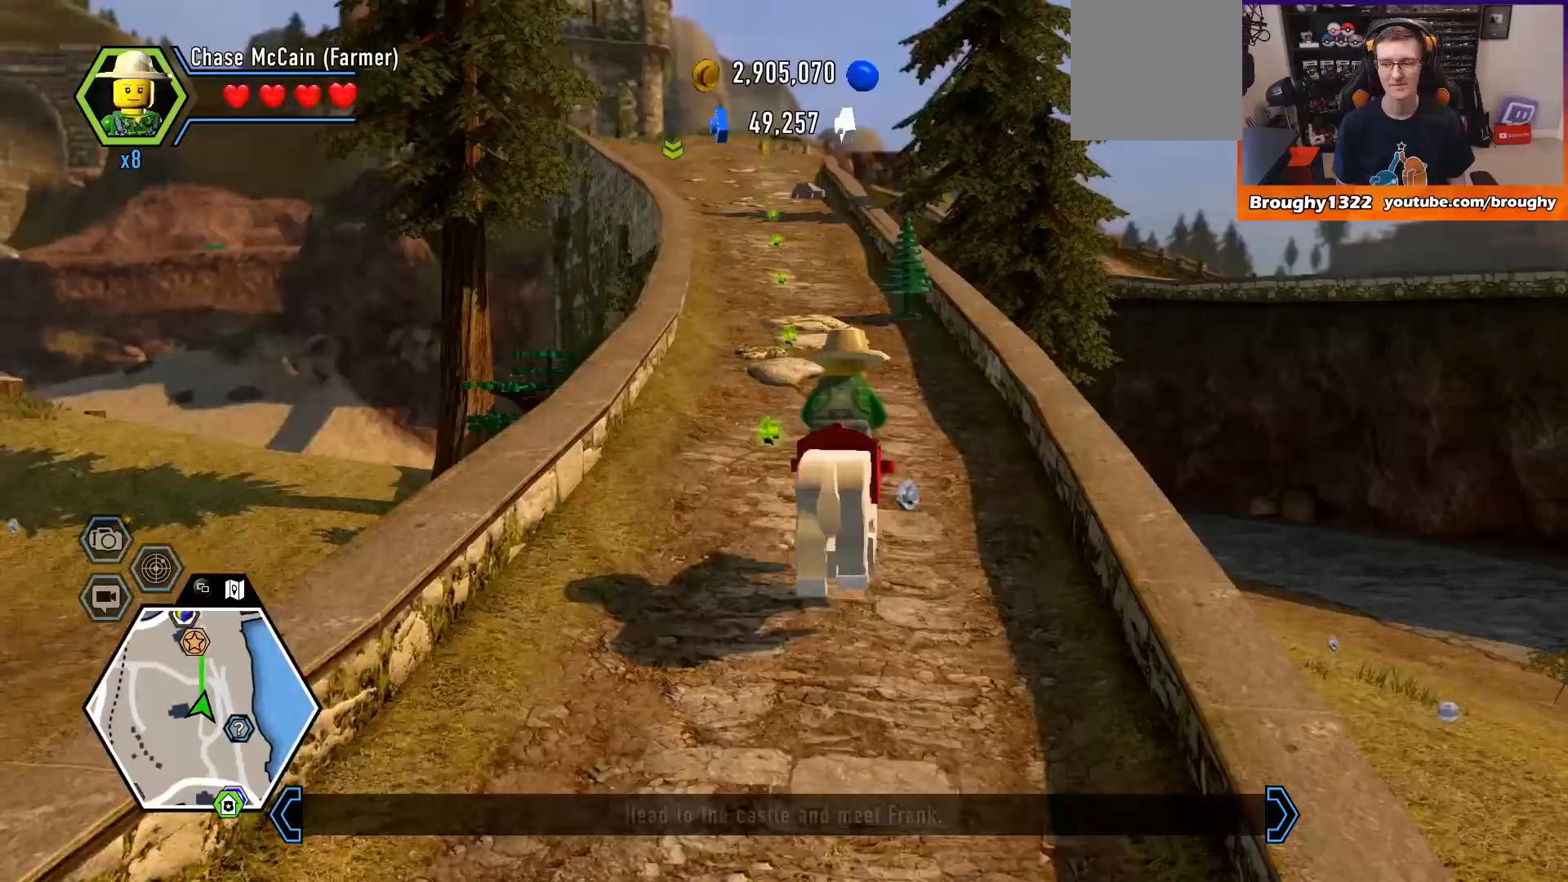
{"buttons": [], "left_stick": "up", "right_stick": "left", "events": [[33, "right_stick", "center"], [300, "left_stick", "up-left"], [400, "right_stick", "left"], [500, "left_stick", "up"]]}
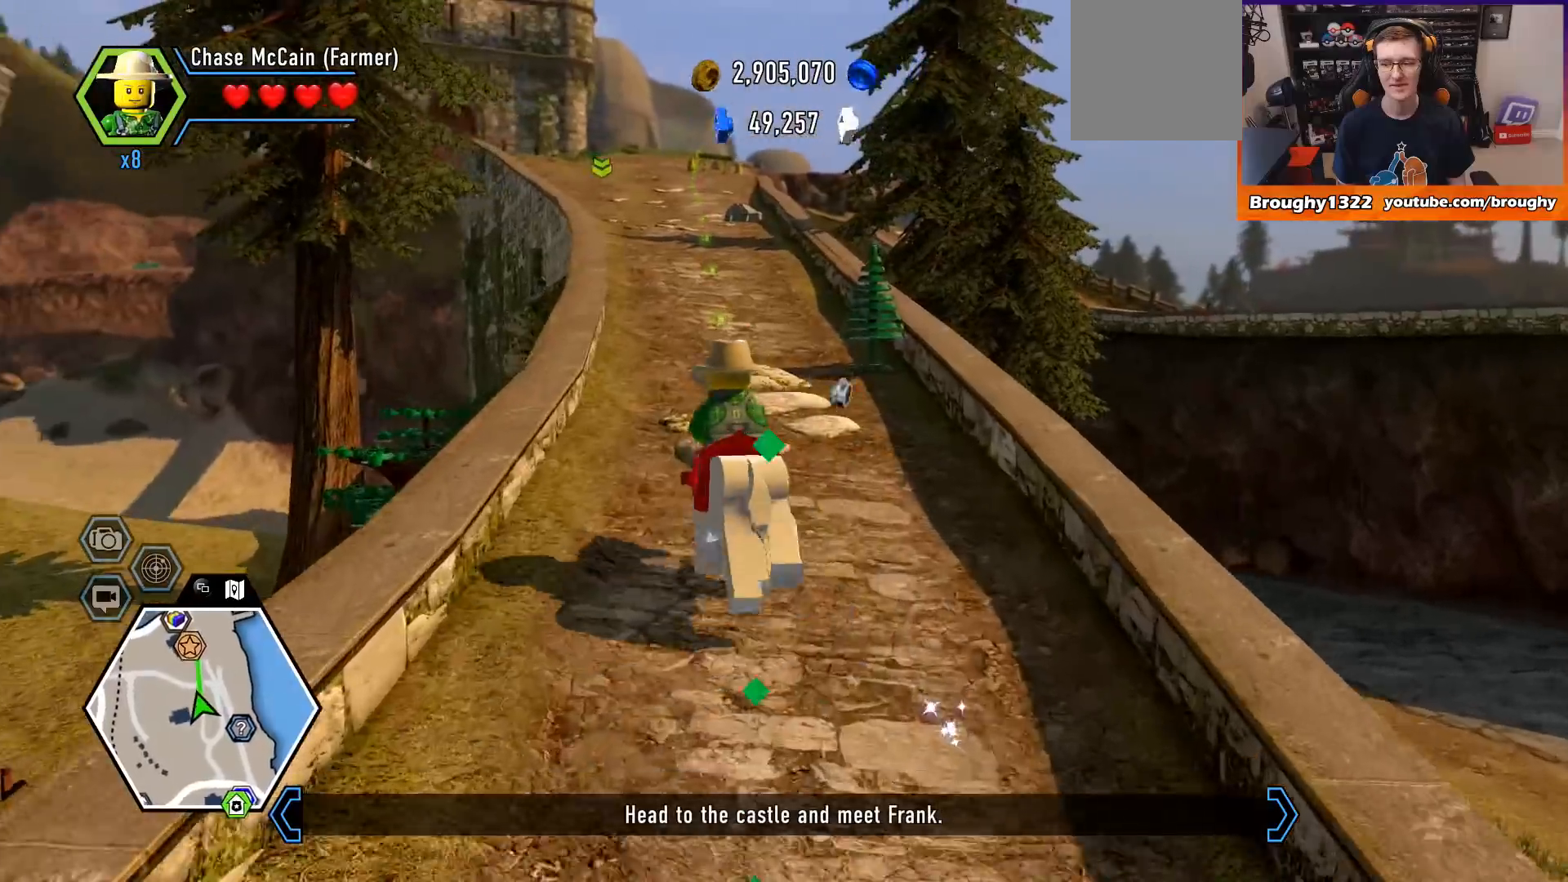
{"buttons": [], "left_stick": "up", "right_stick": "center", "events": [[167, "right_stick", "center"]]}
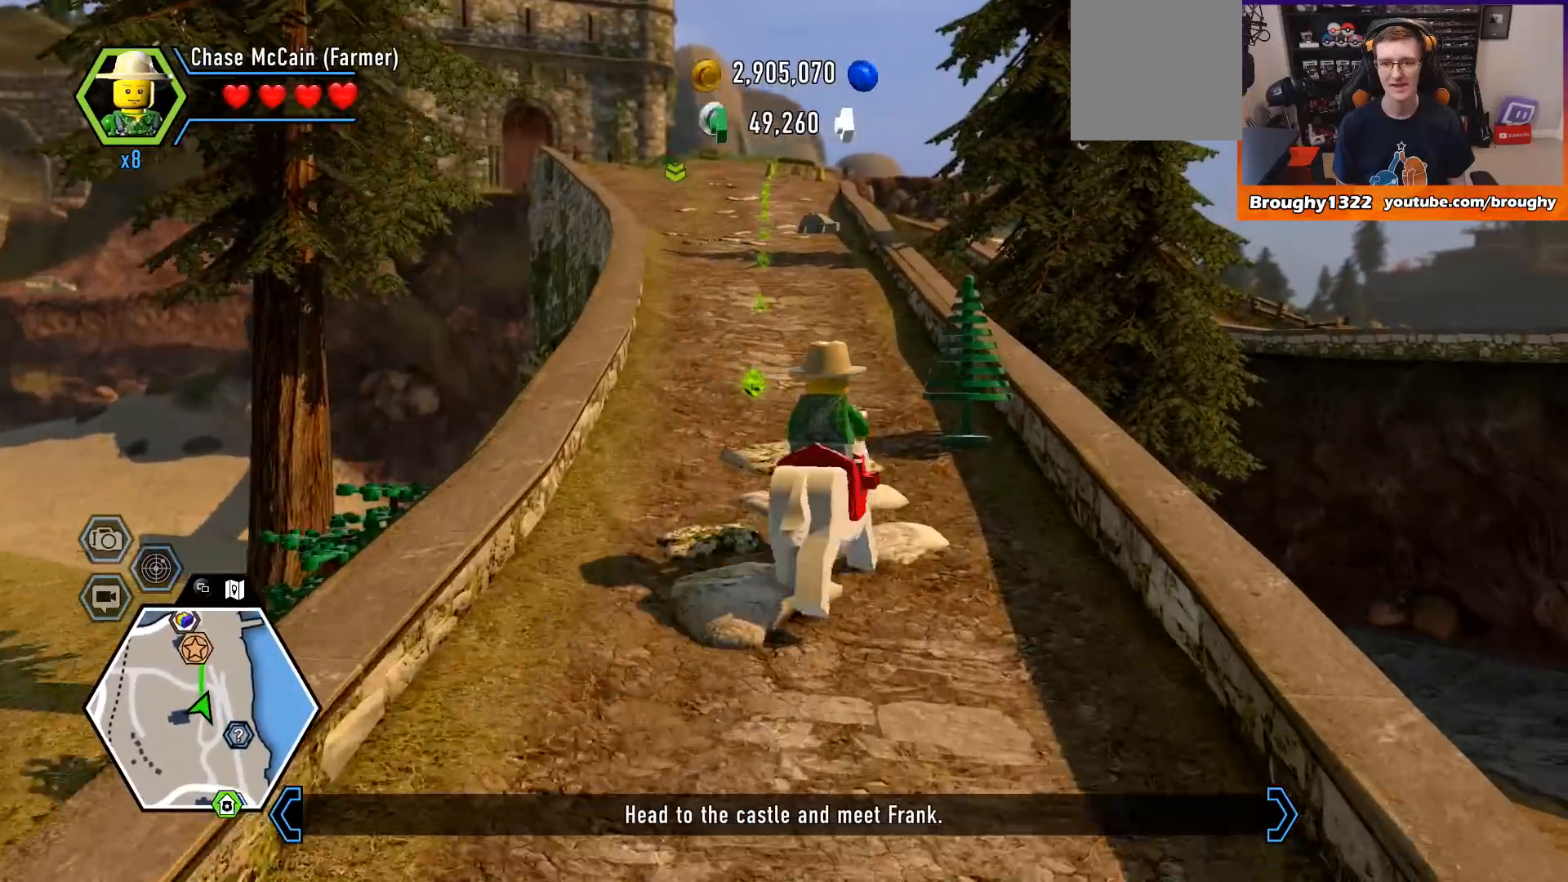
{"buttons": [], "left_stick": "up", "right_stick": "center", "events": []}
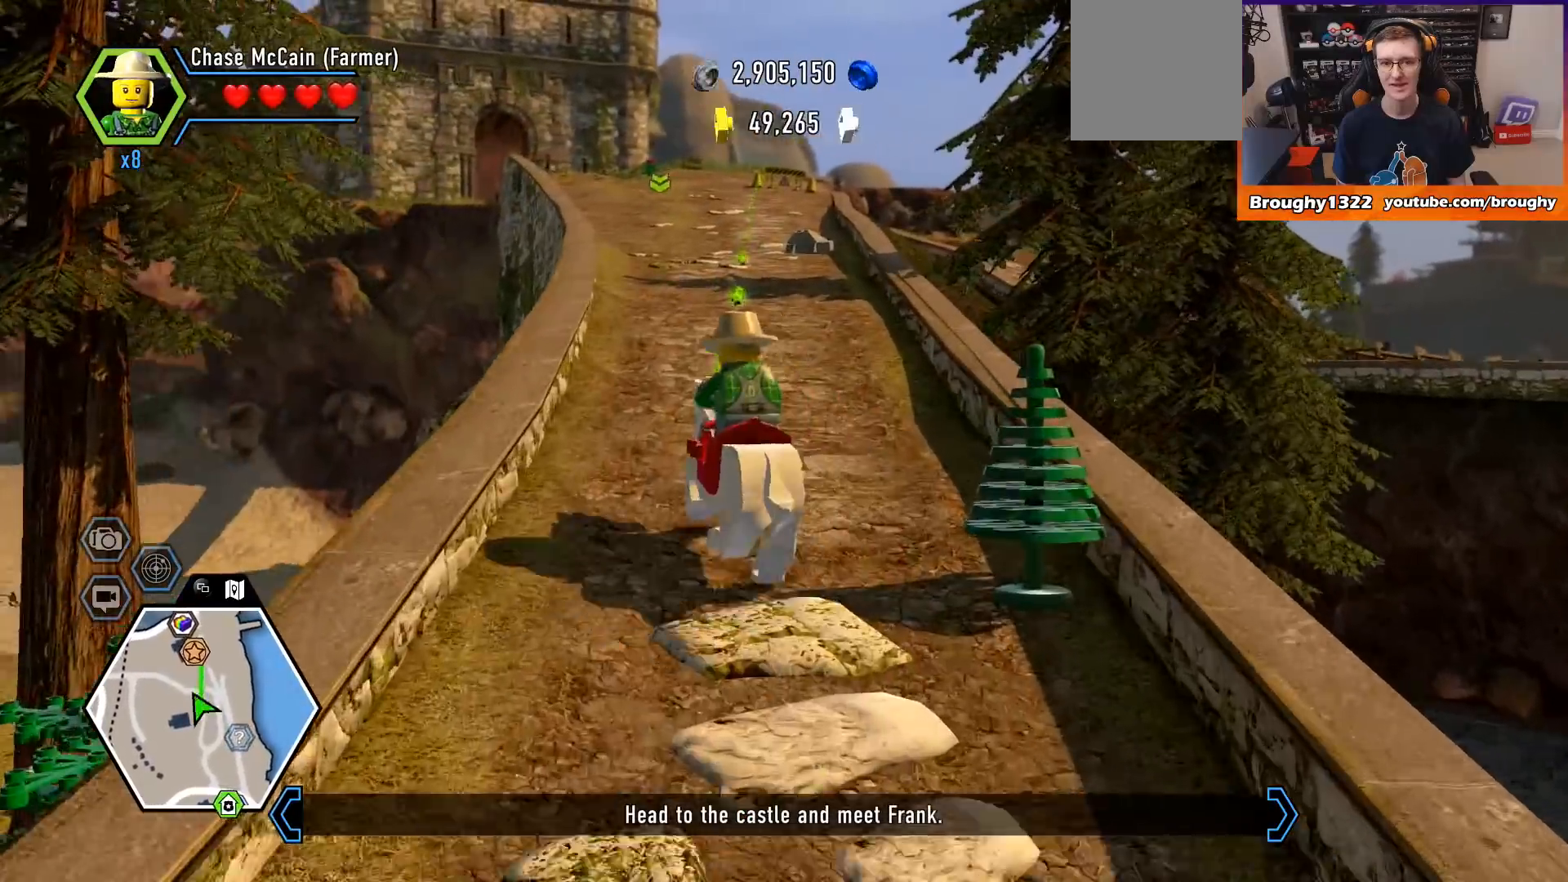
{"buttons": [], "left_stick": "up", "right_stick": "center", "events": []}
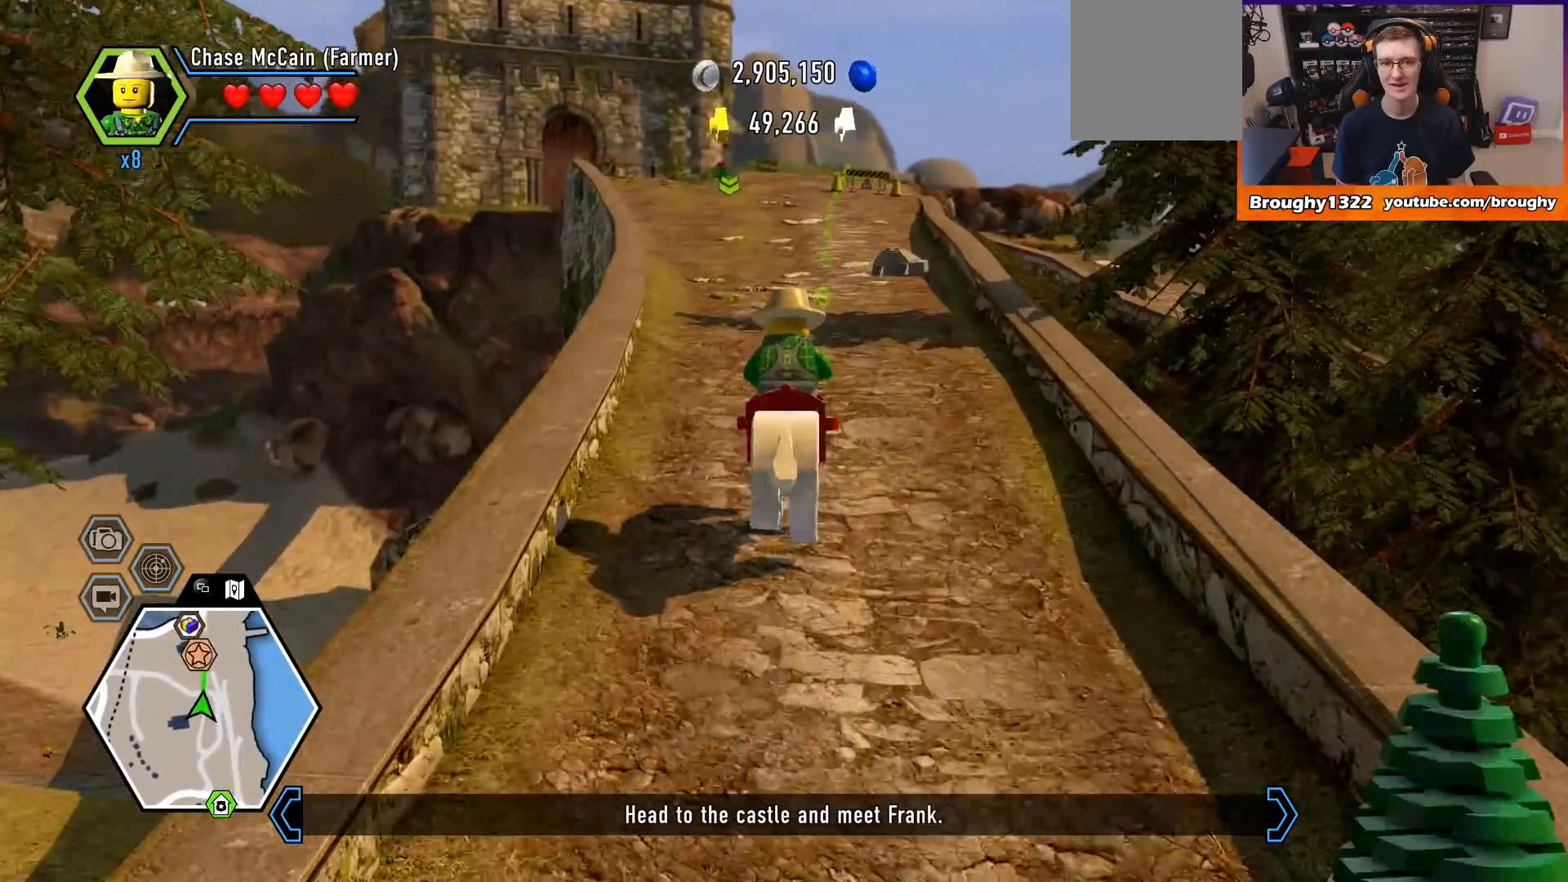
{"buttons": [], "left_stick": "up", "right_stick": "center", "events": []}
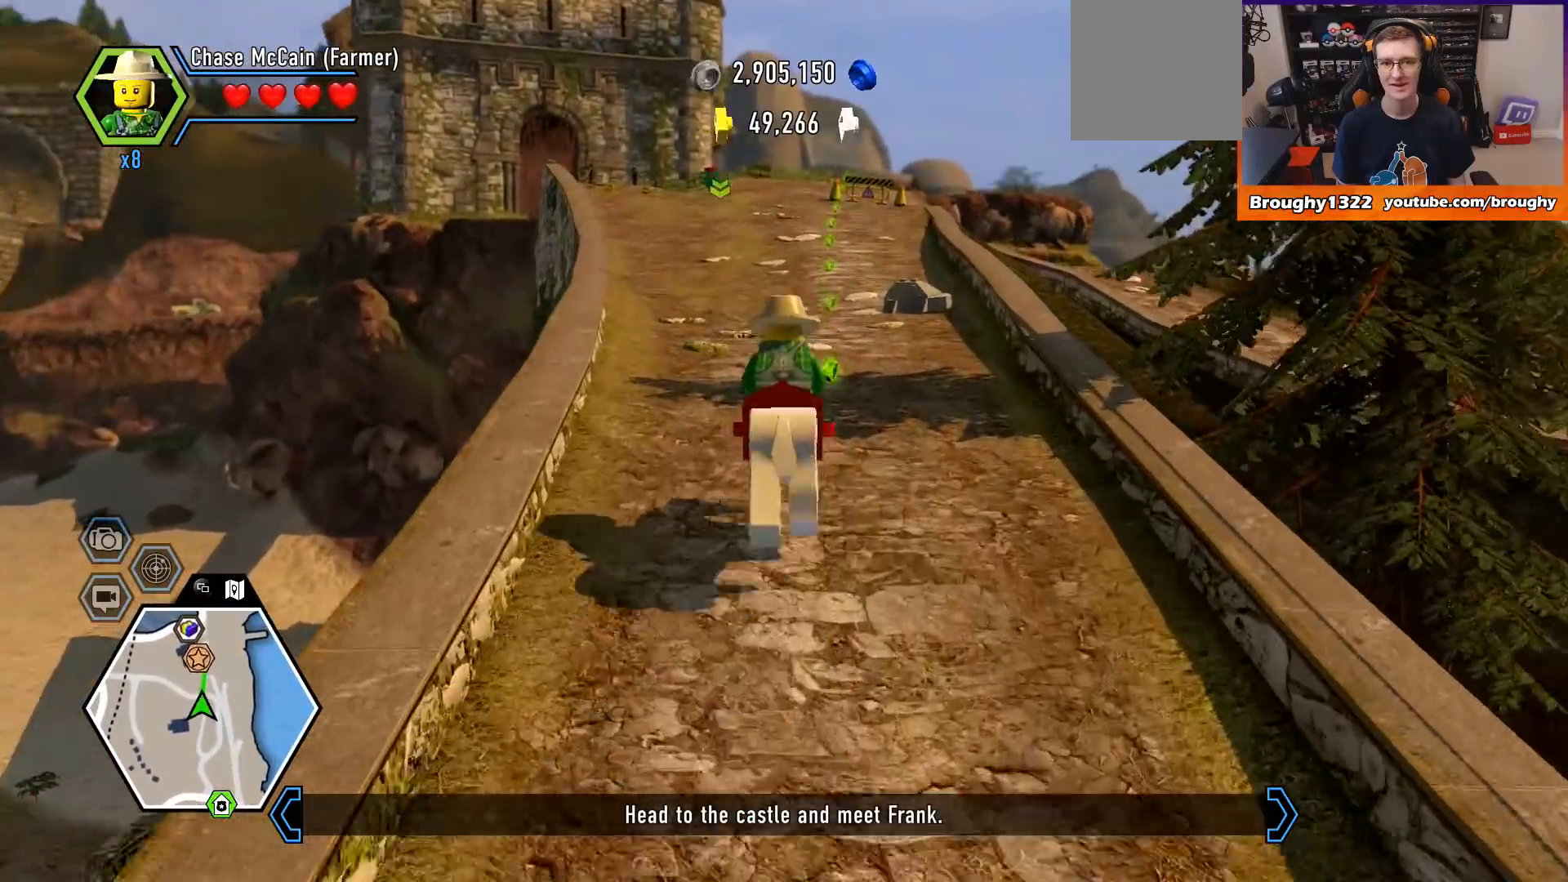
{"buttons": [], "left_stick": "up", "right_stick": "center", "events": []}
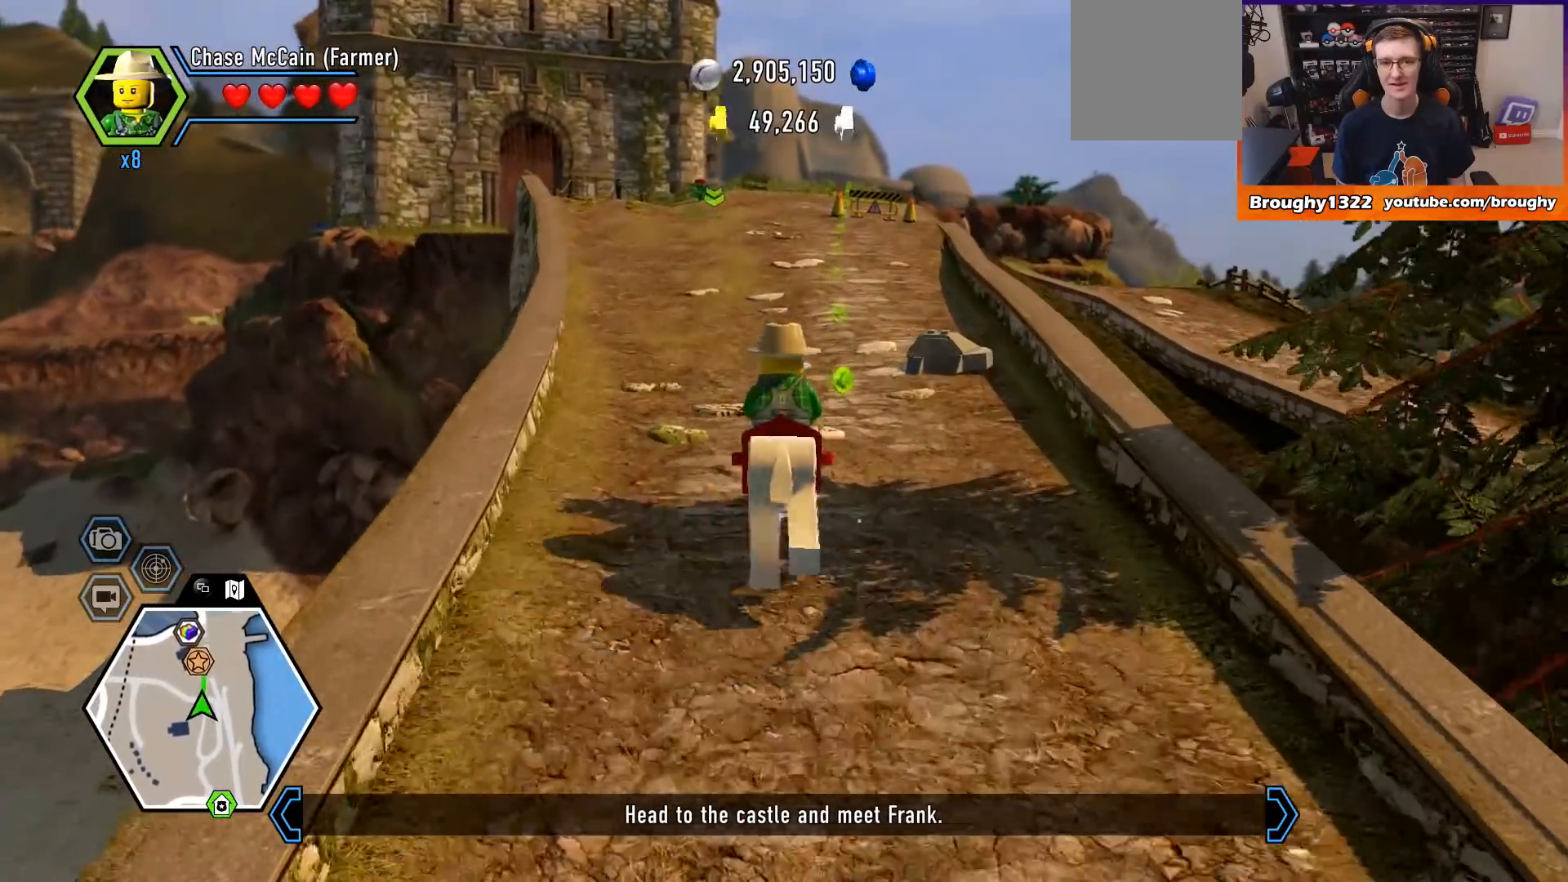
{"buttons": [], "left_stick": "up", "right_stick": "center", "events": []}
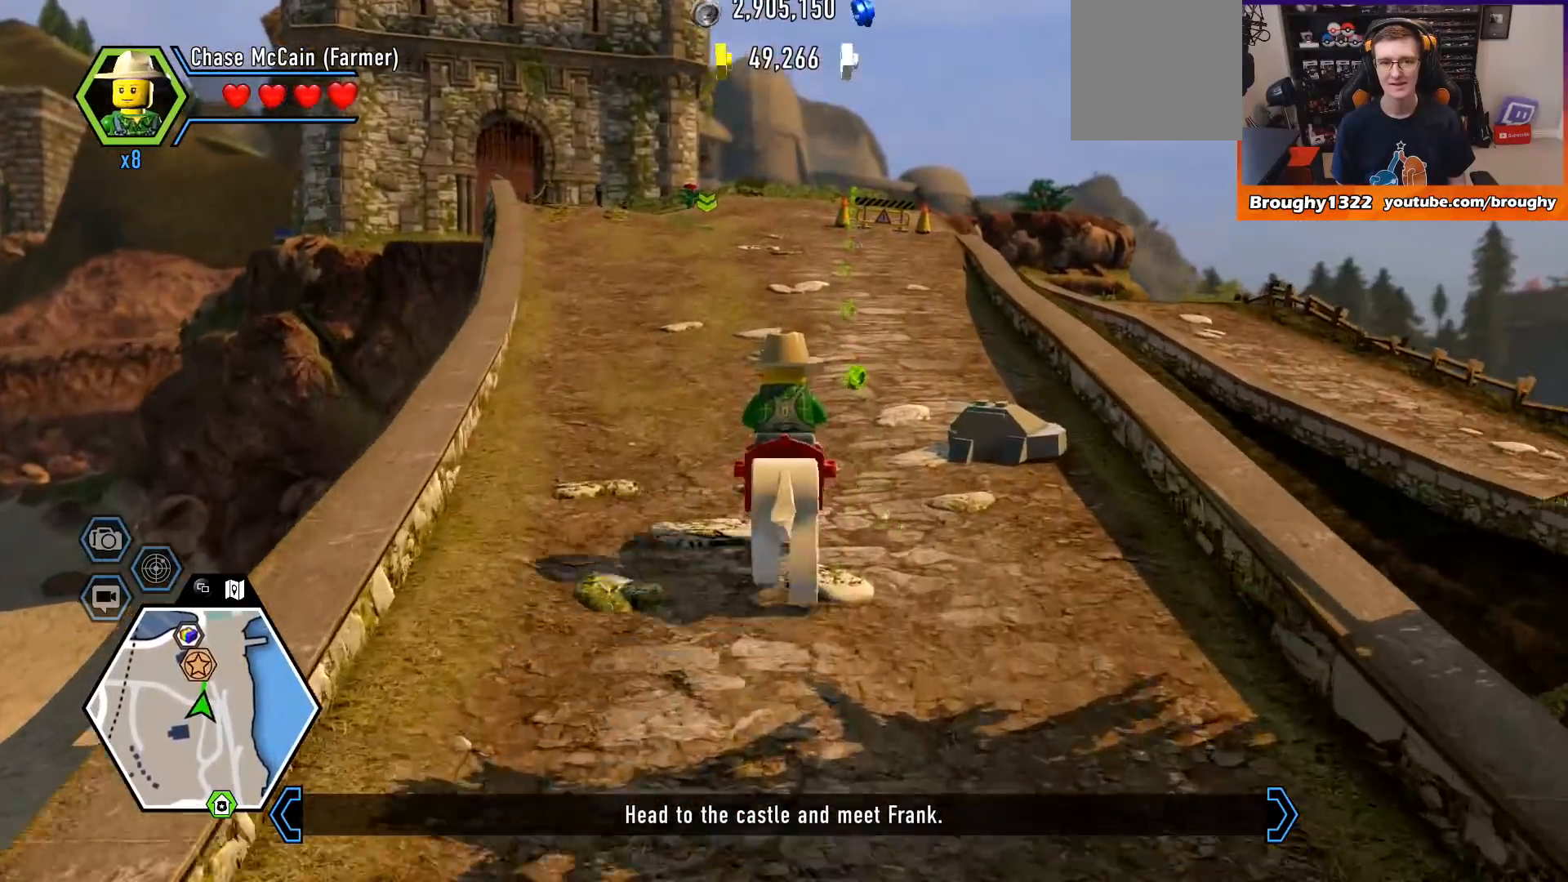
{"buttons": [], "left_stick": "up", "right_stick": "center", "events": []}
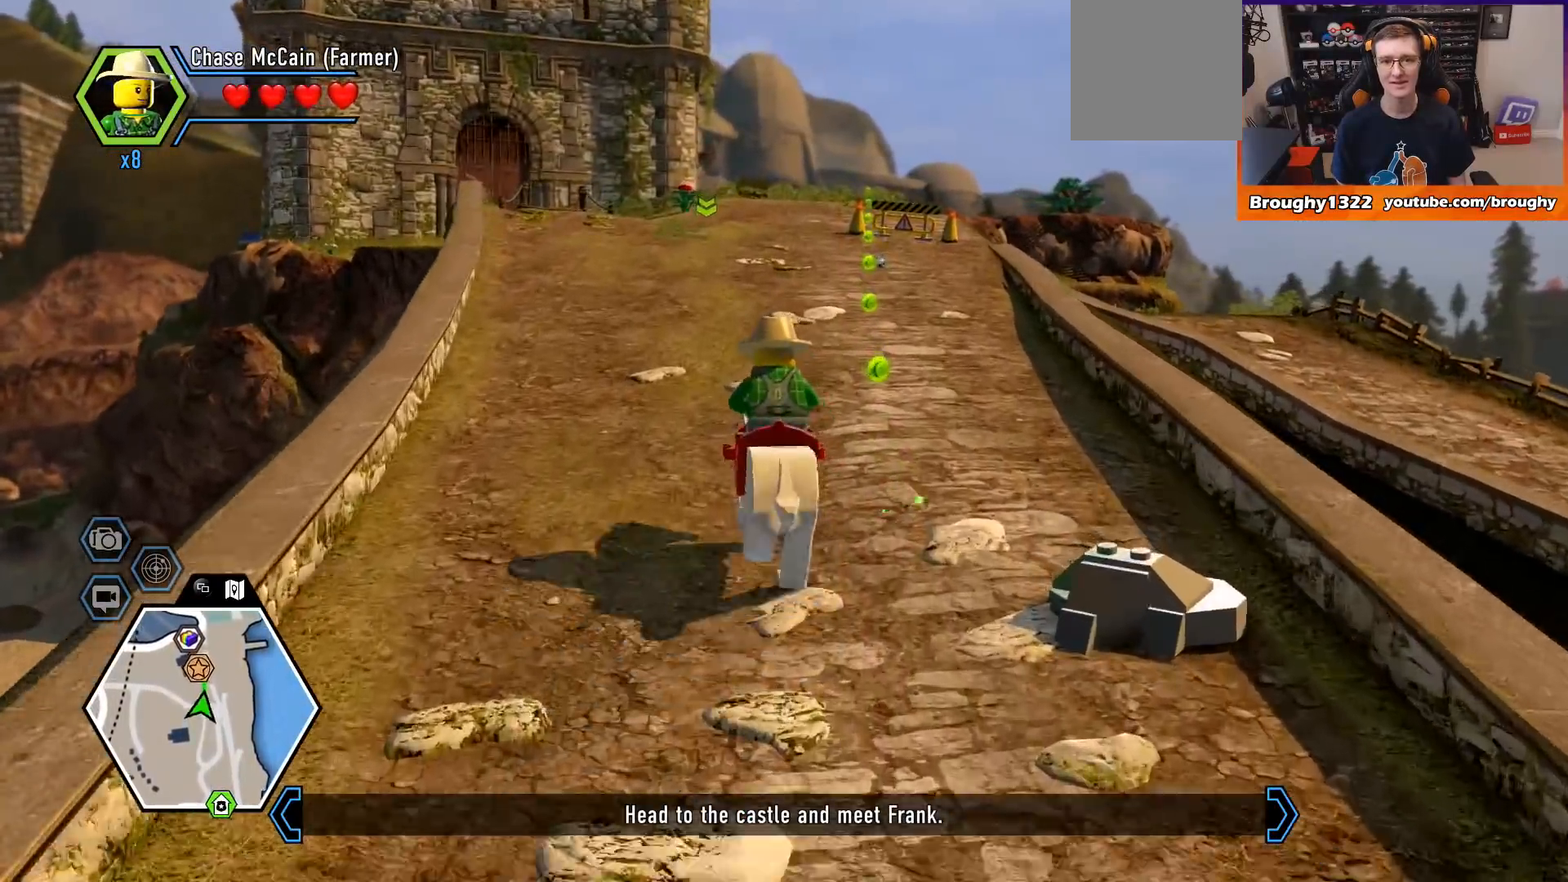
{"buttons": [], "left_stick": "up", "right_stick": "center", "events": []}
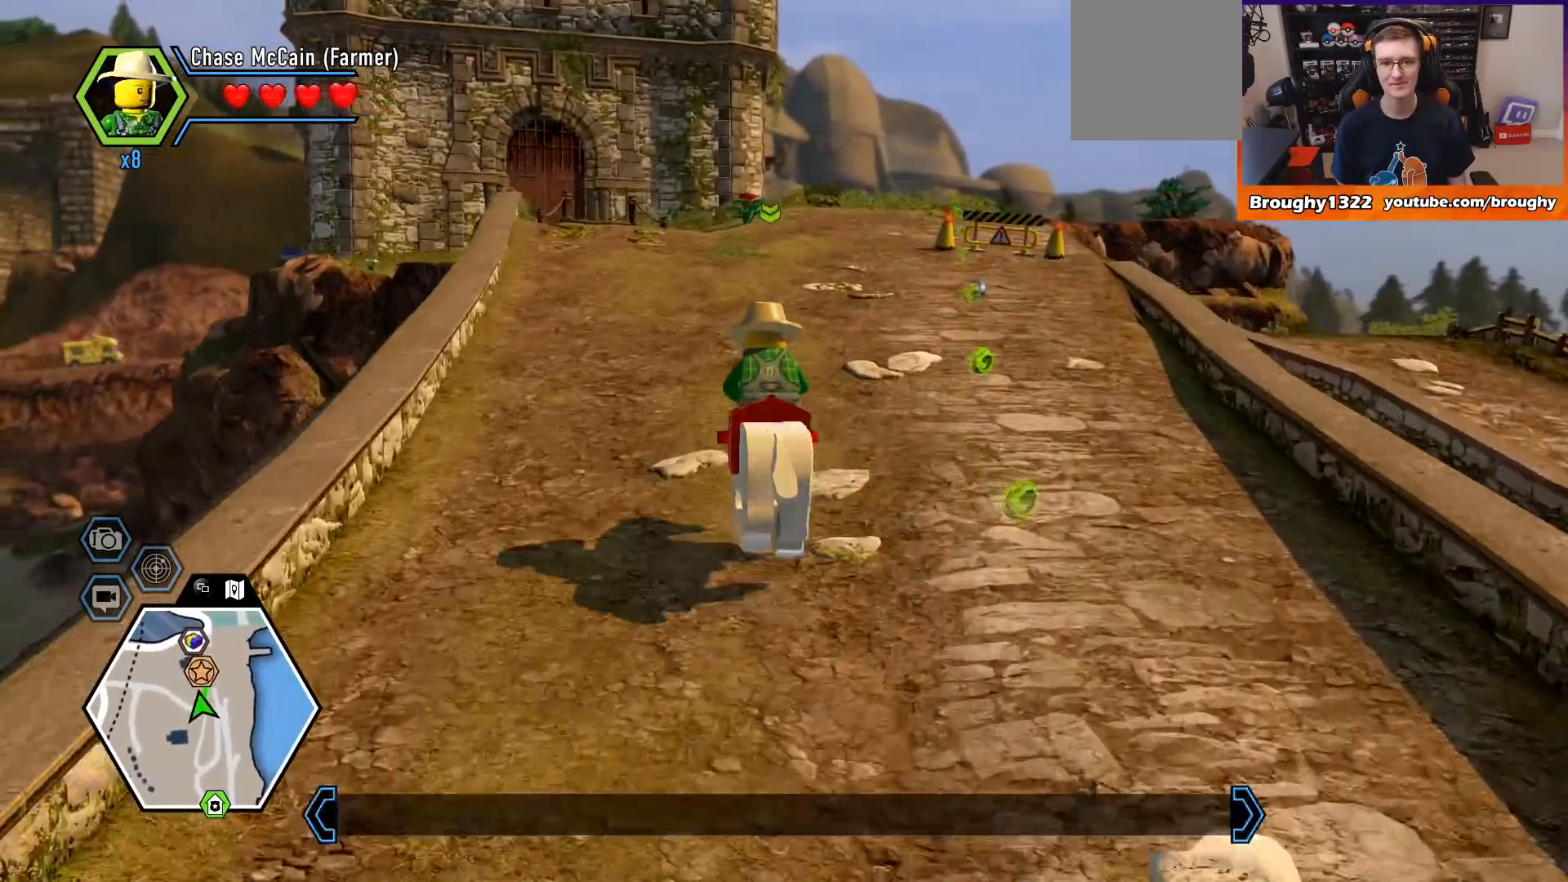
{"buttons": [], "left_stick": "up", "right_stick": "down", "events": [[400, "right_stick", "down"]]}
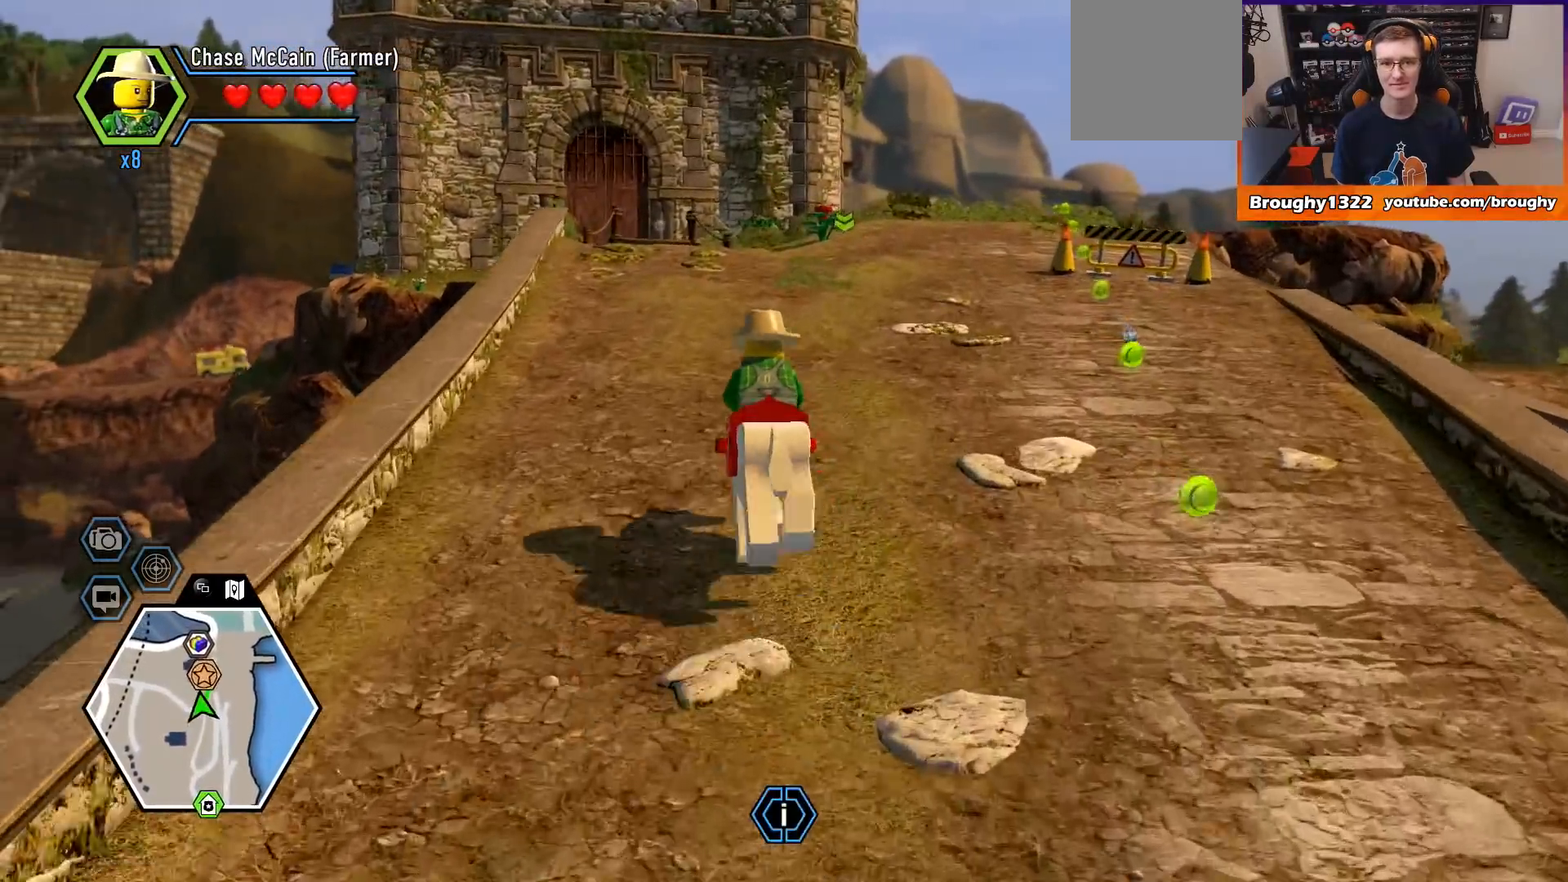
{"buttons": [], "left_stick": "up", "right_stick": "down", "events": []}
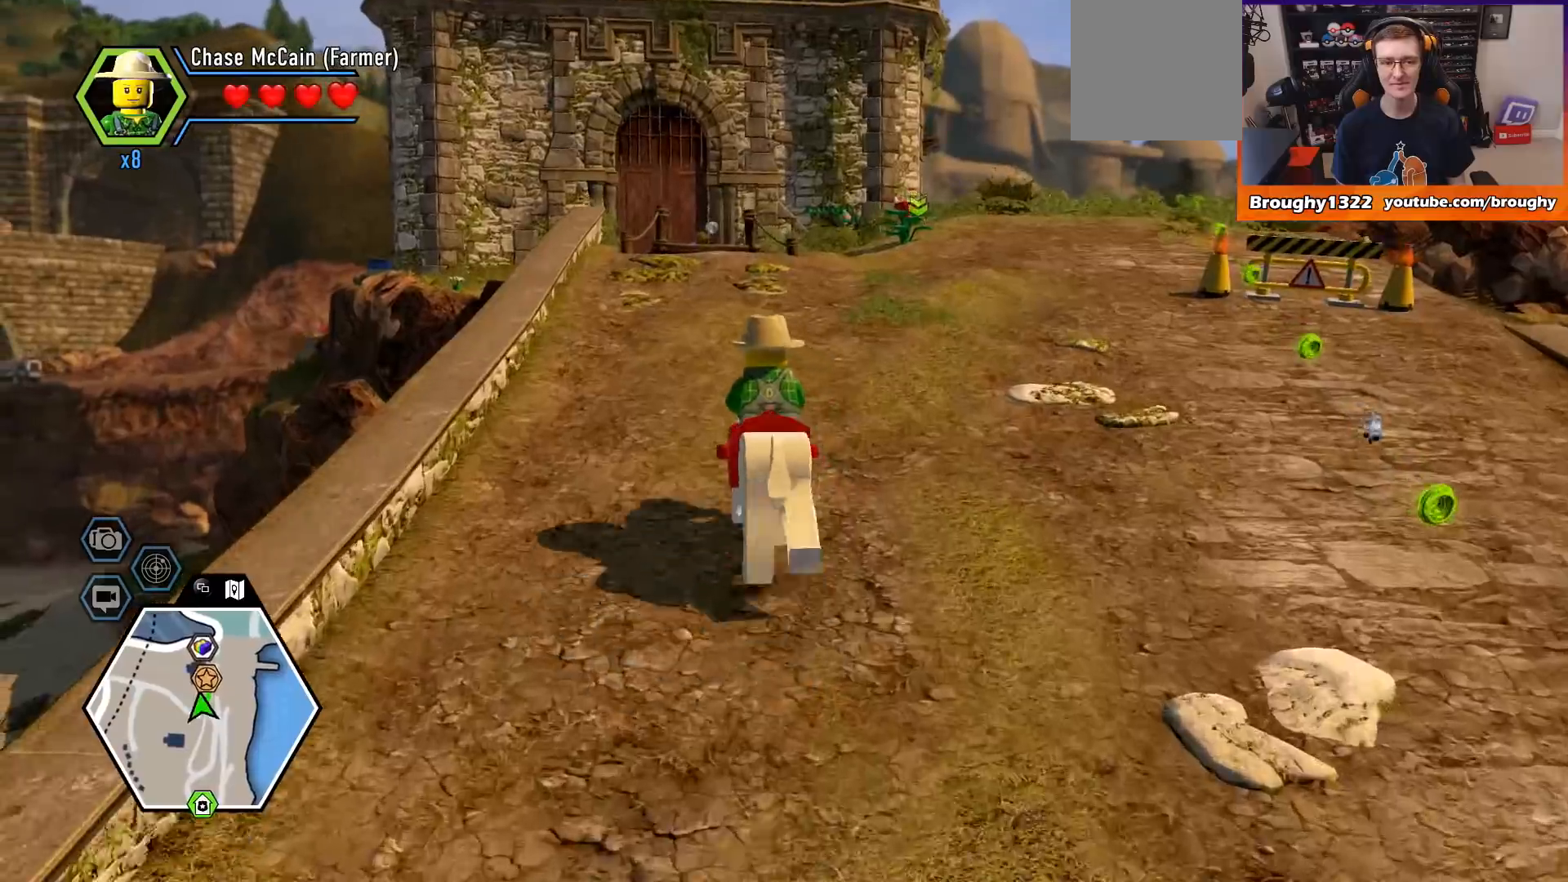
{"buttons": [], "left_stick": "up", "right_stick": "down", "events": []}
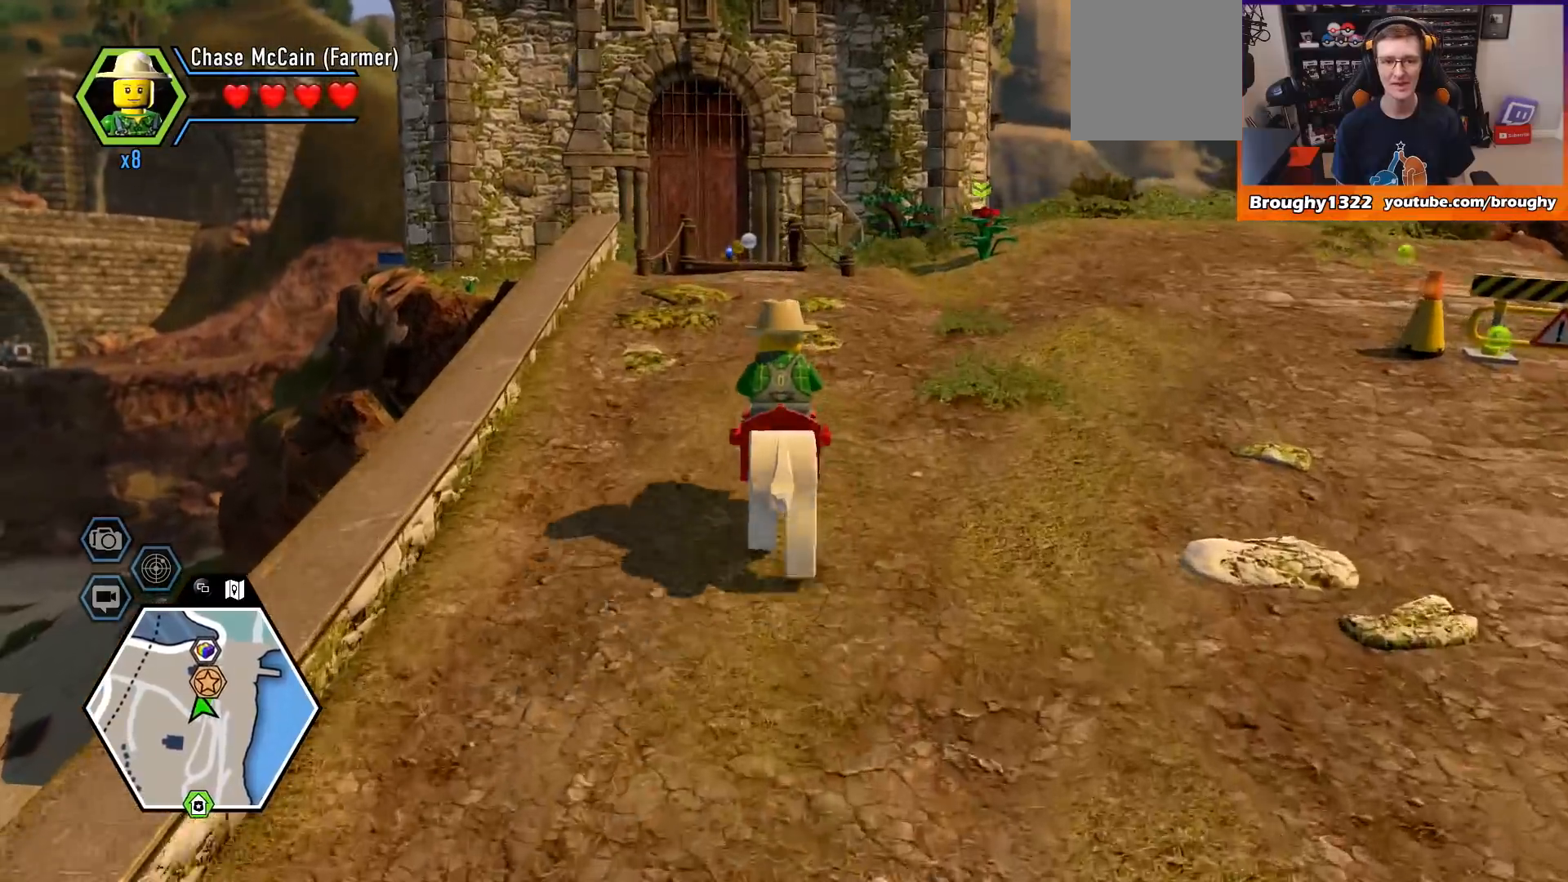
{"buttons": [], "left_stick": "up", "right_stick": "down", "events": []}
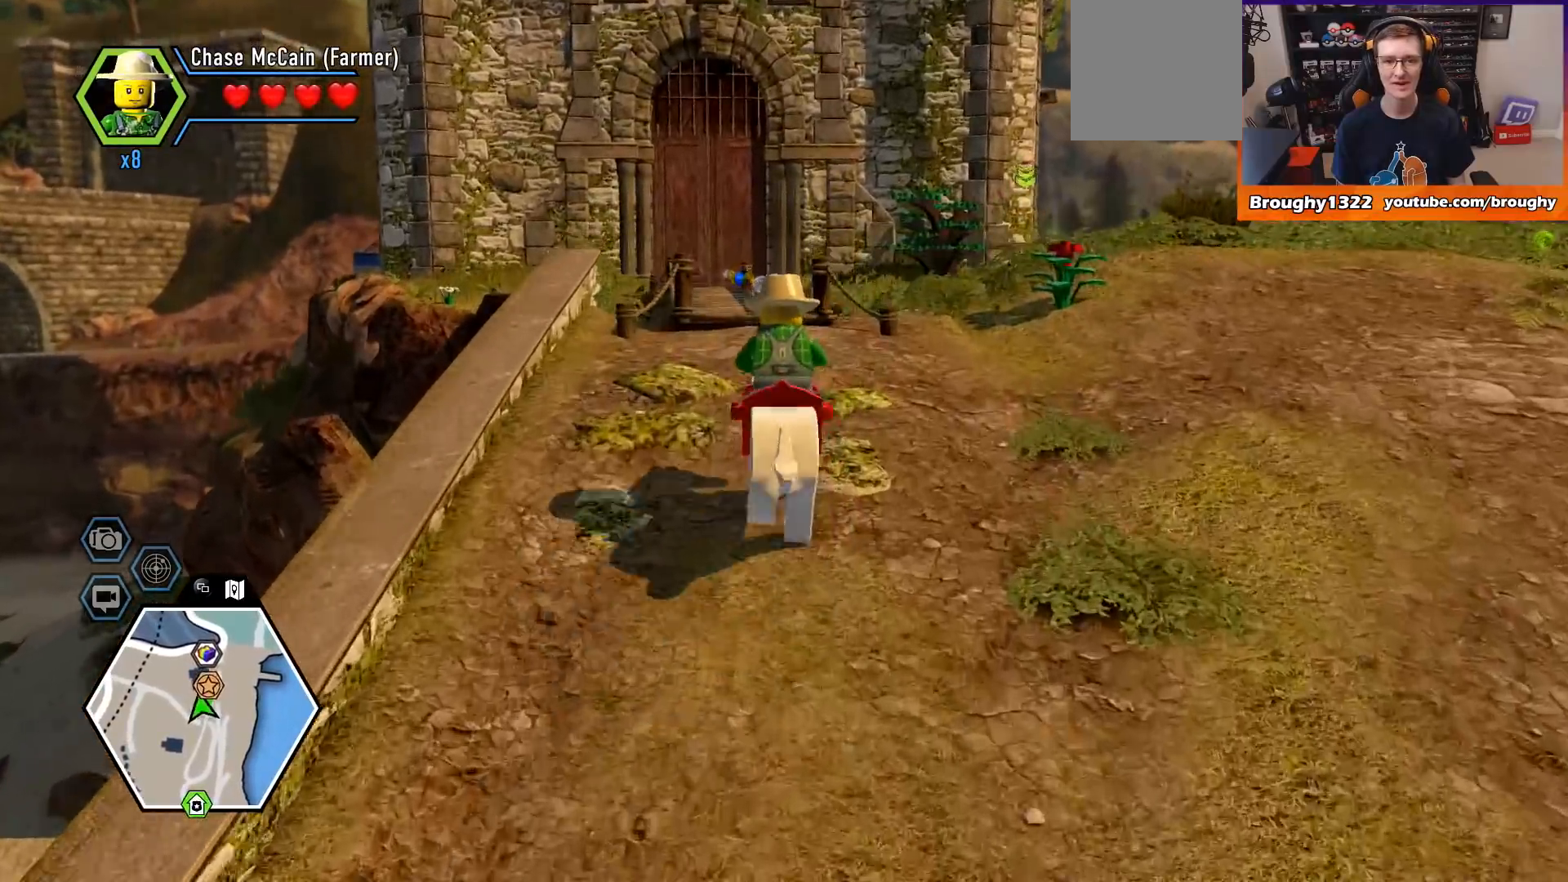
{"buttons": [], "left_stick": "up", "right_stick": "down", "events": []}
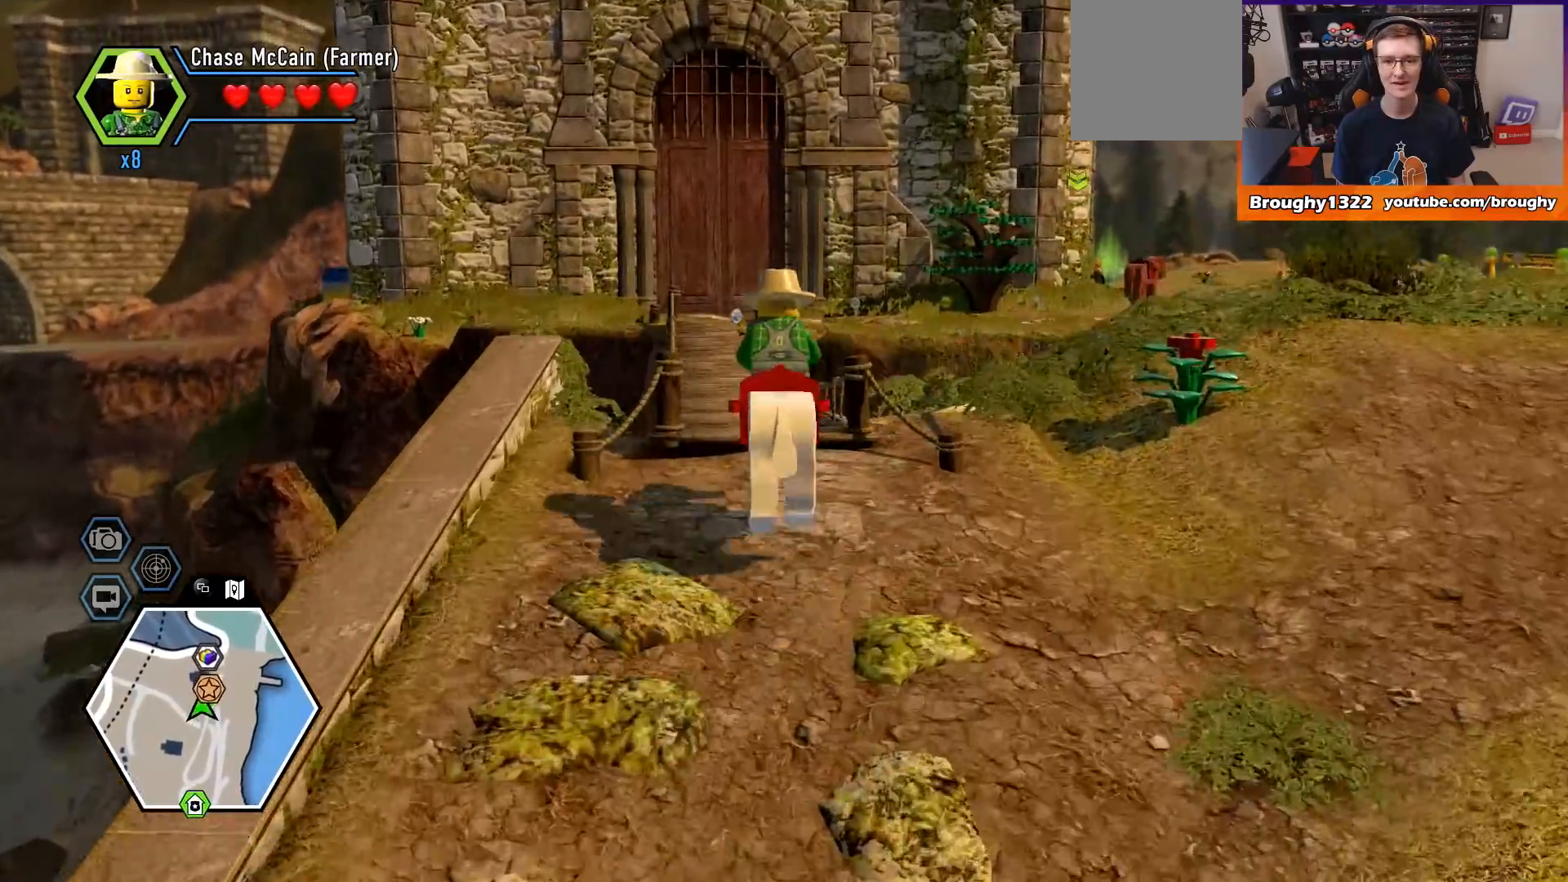
{"buttons": [], "left_stick": "up", "right_stick": "down", "events": []}
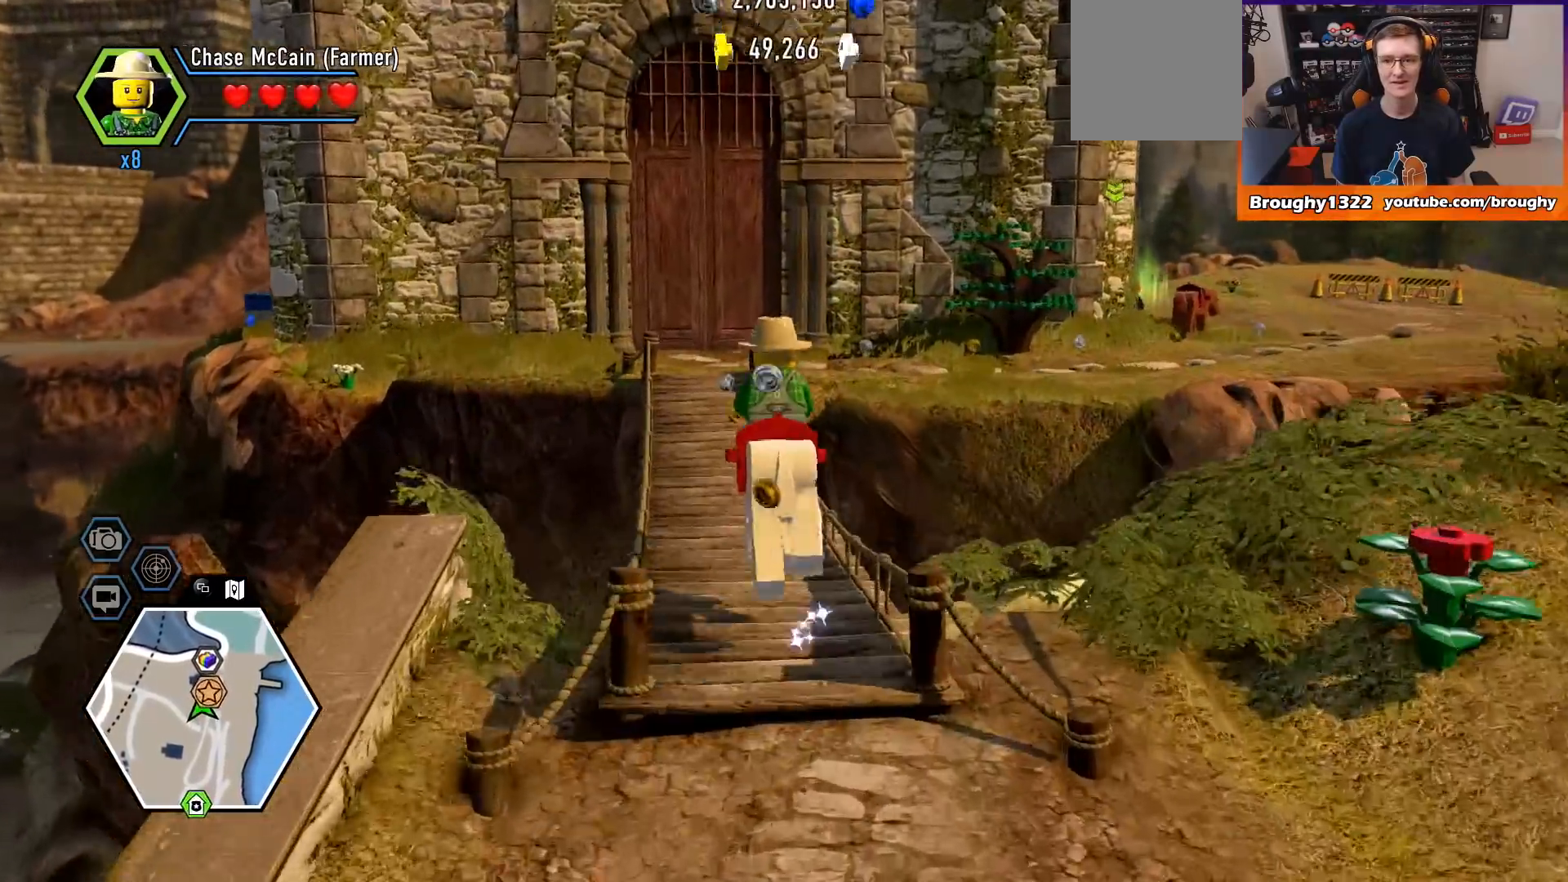
{"buttons": [], "left_stick": "up", "right_stick": "down", "events": []}
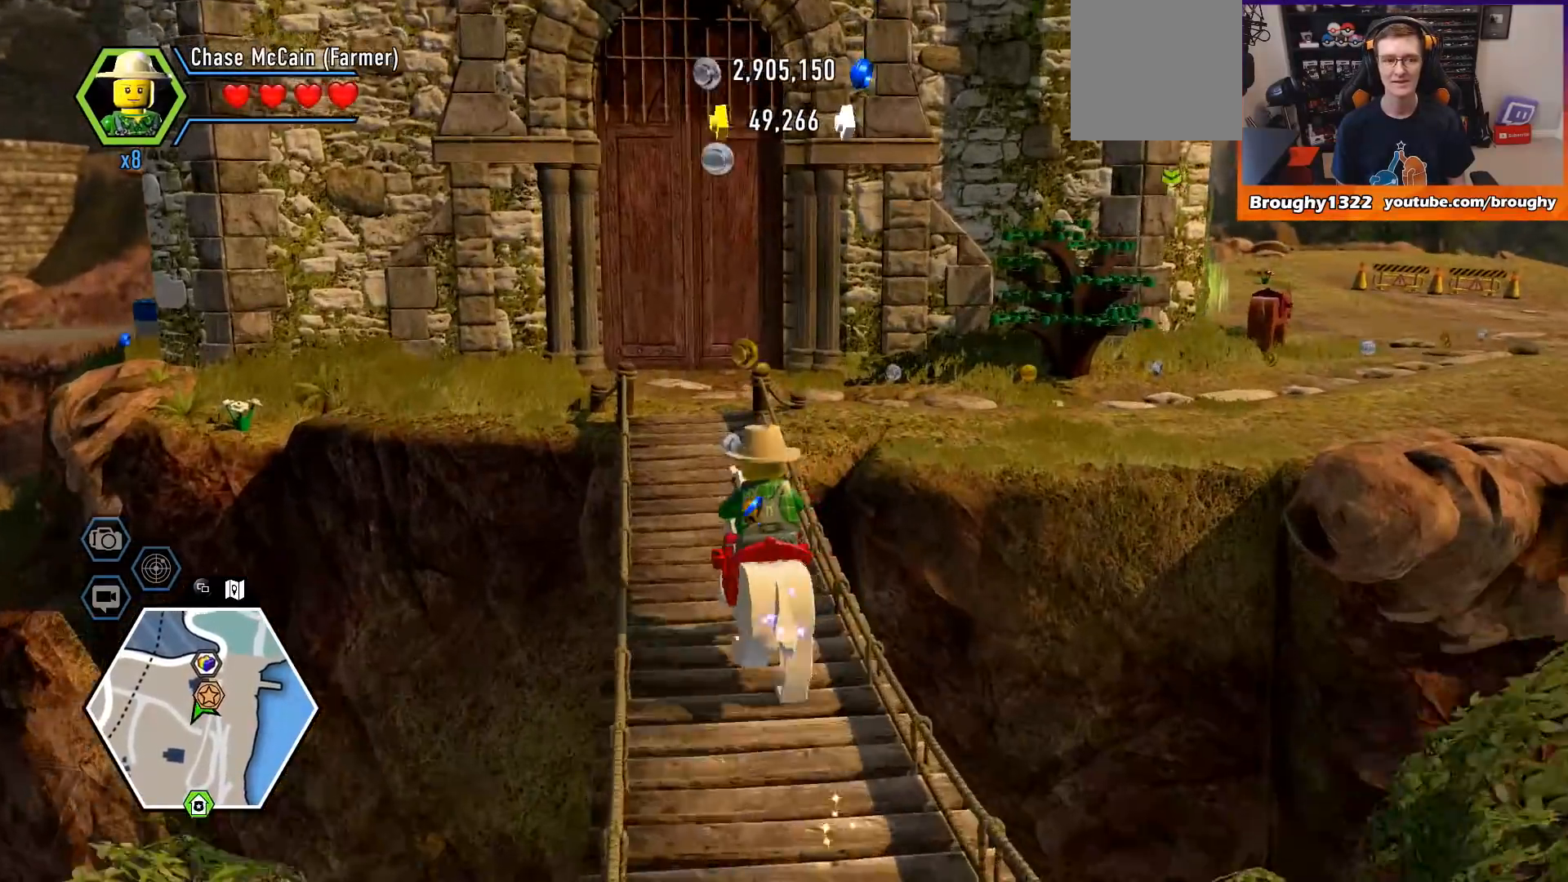
{"buttons": [], "left_stick": "up", "right_stick": "down-right", "events": [[300, "right_stick", "down-right"]]}
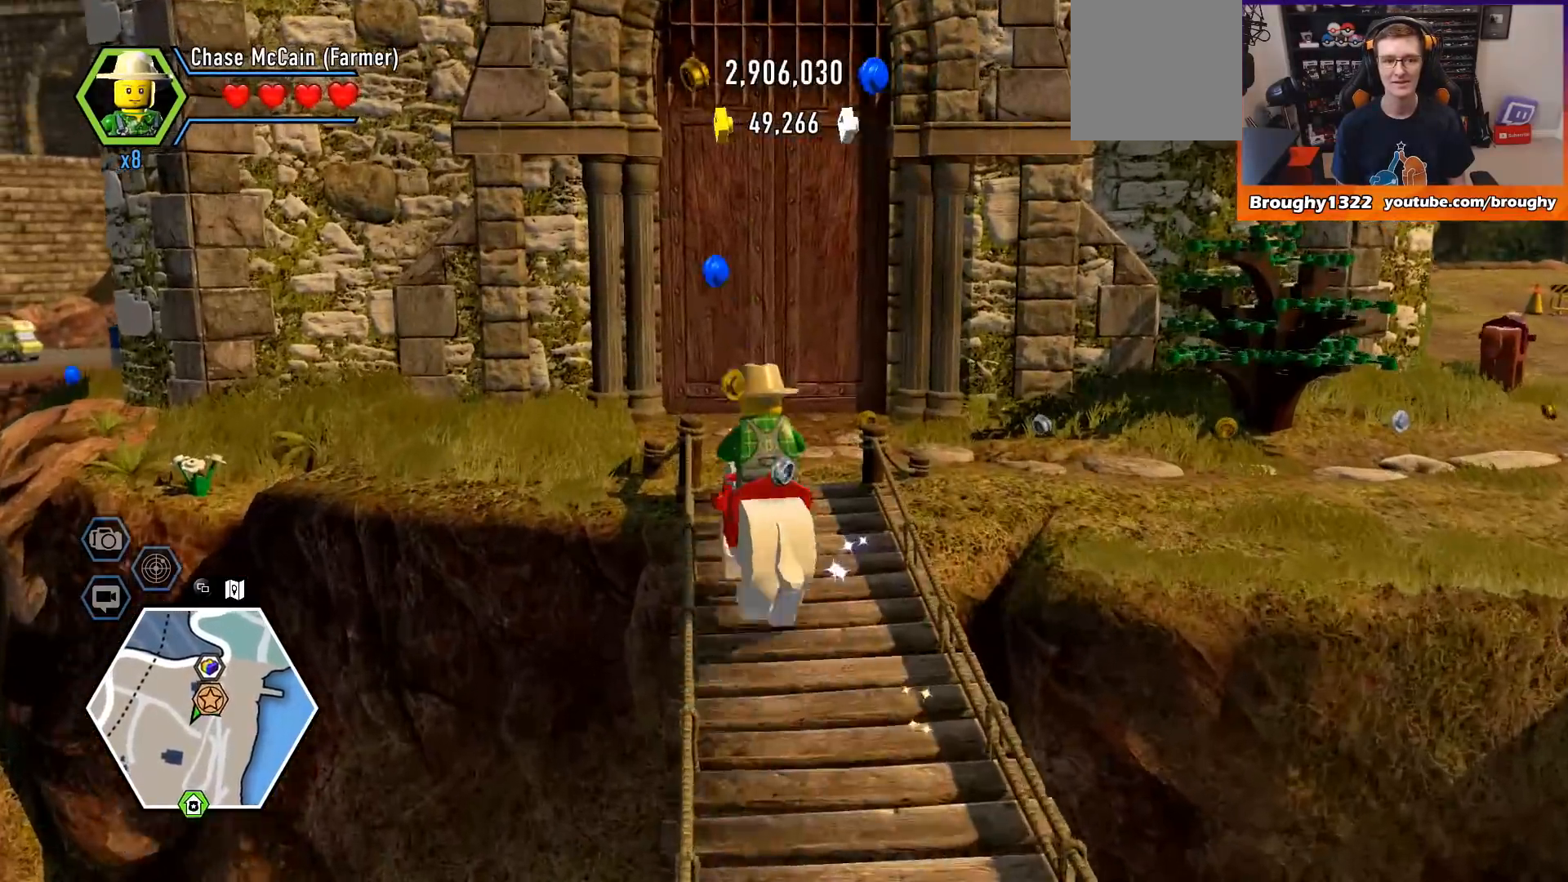
{"buttons": [], "left_stick": "up-right", "right_stick": "center", "events": [[267, "left_stick", "up-right"], [333, "right_stick", "center"]]}
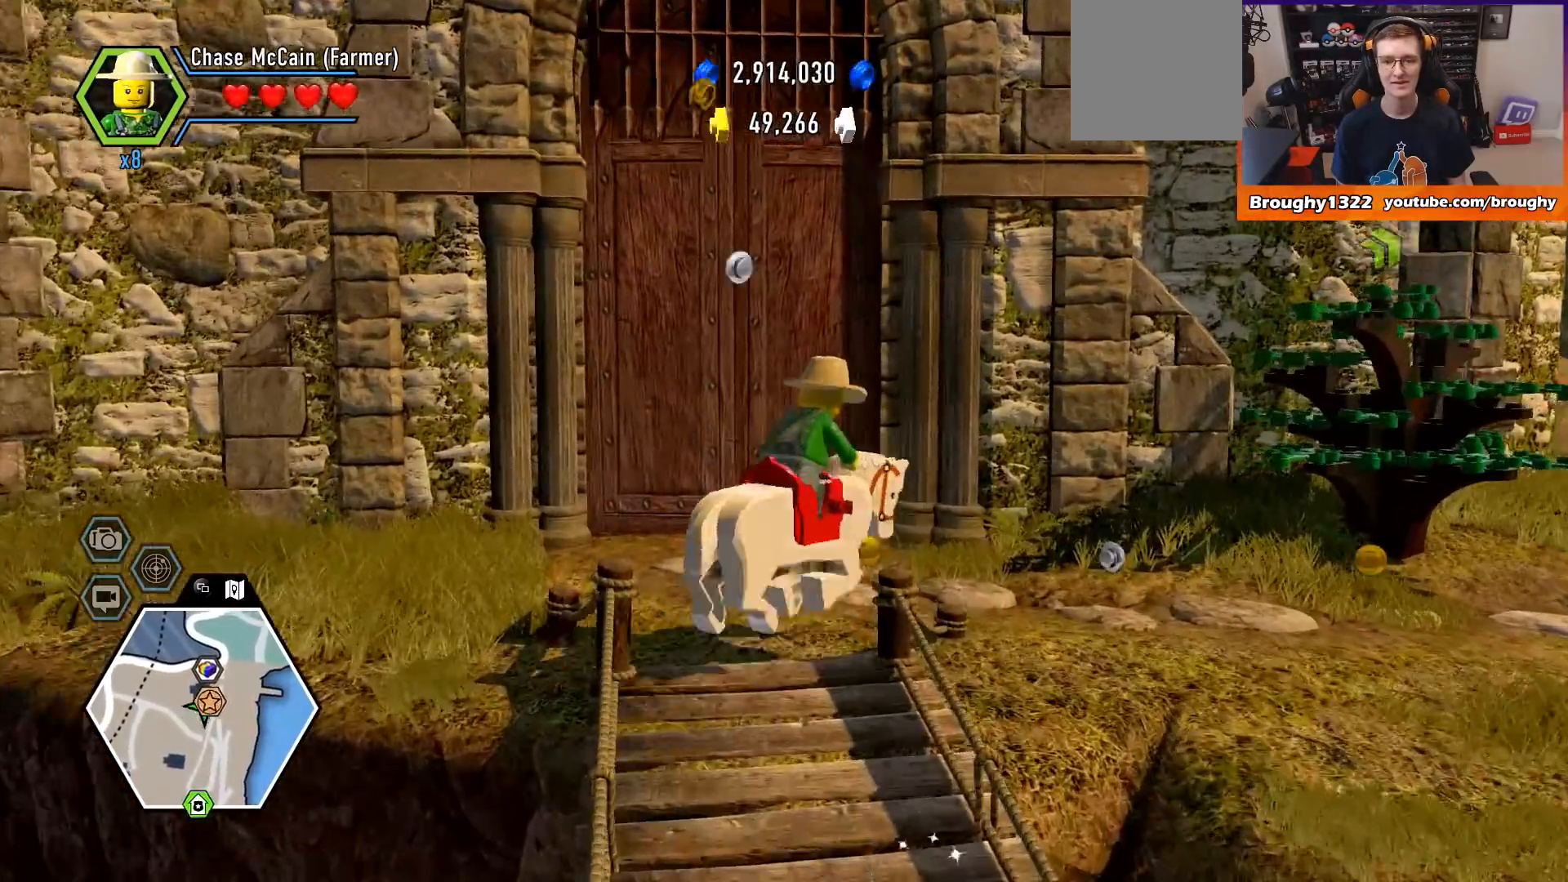
{"buttons": [], "left_stick": "up-right", "right_stick": "center", "events": []}
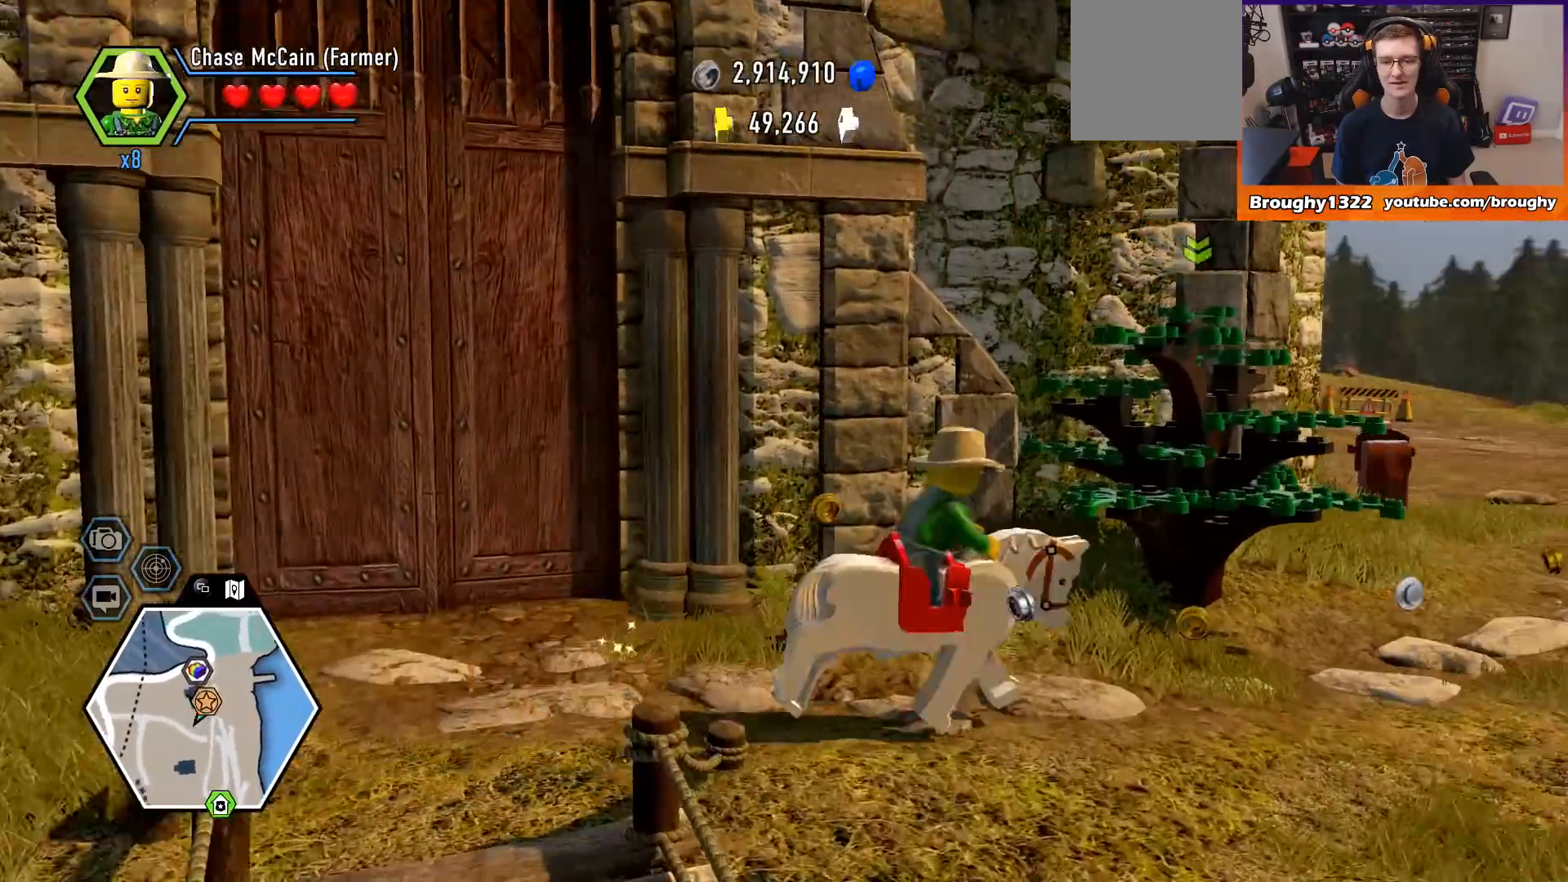
{"buttons": [], "left_stick": "up-right", "right_stick": "down-left", "events": [[67, "right_stick", "down-left"]]}
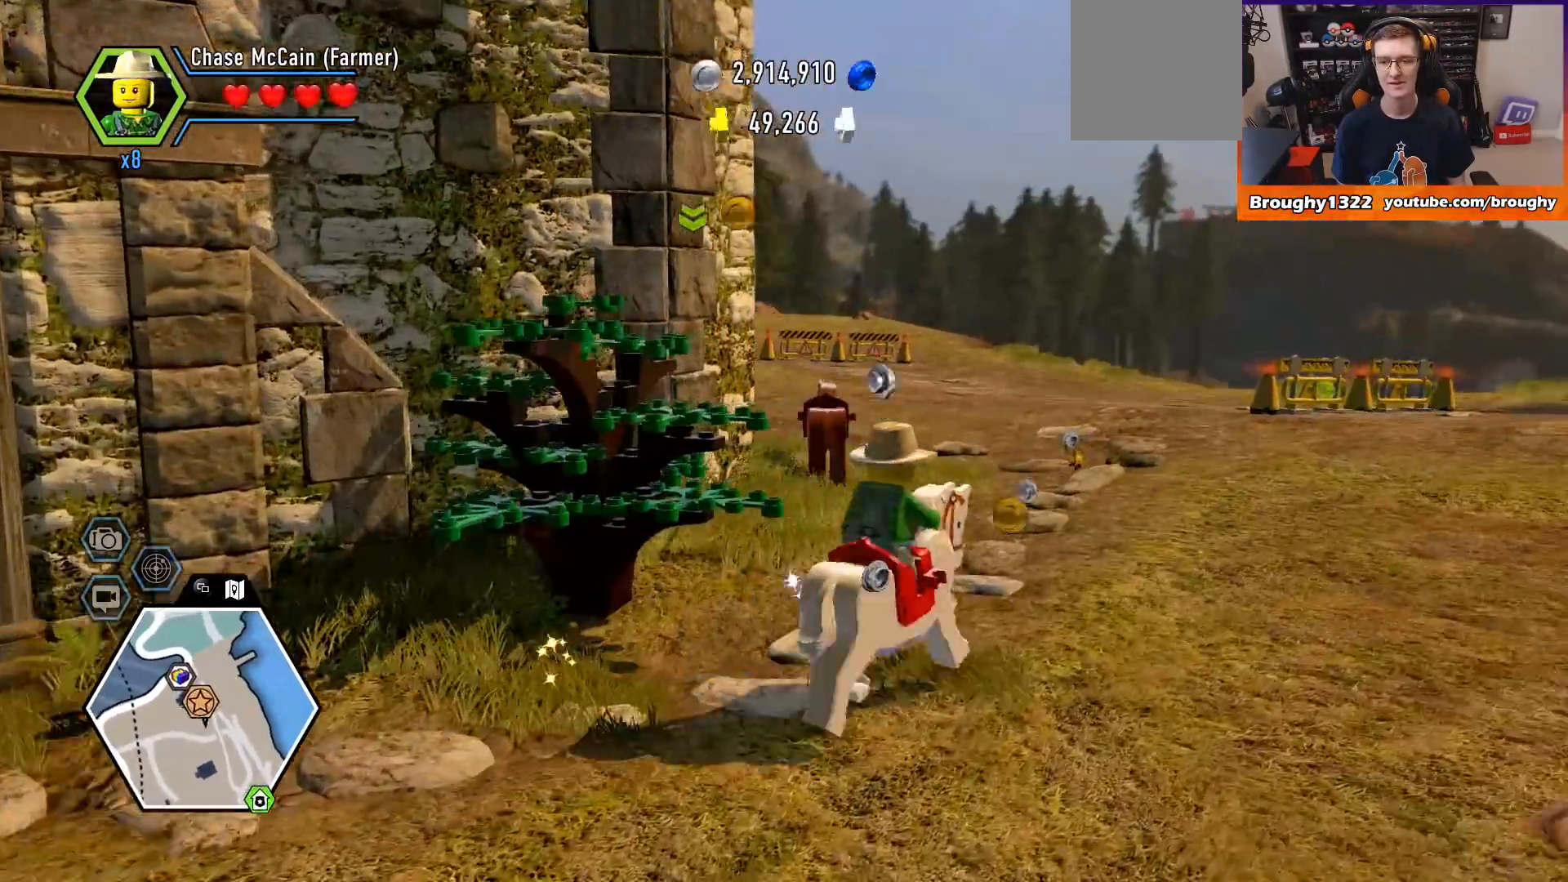
{"buttons": [], "left_stick": "up-right", "right_stick": "down-left", "events": []}
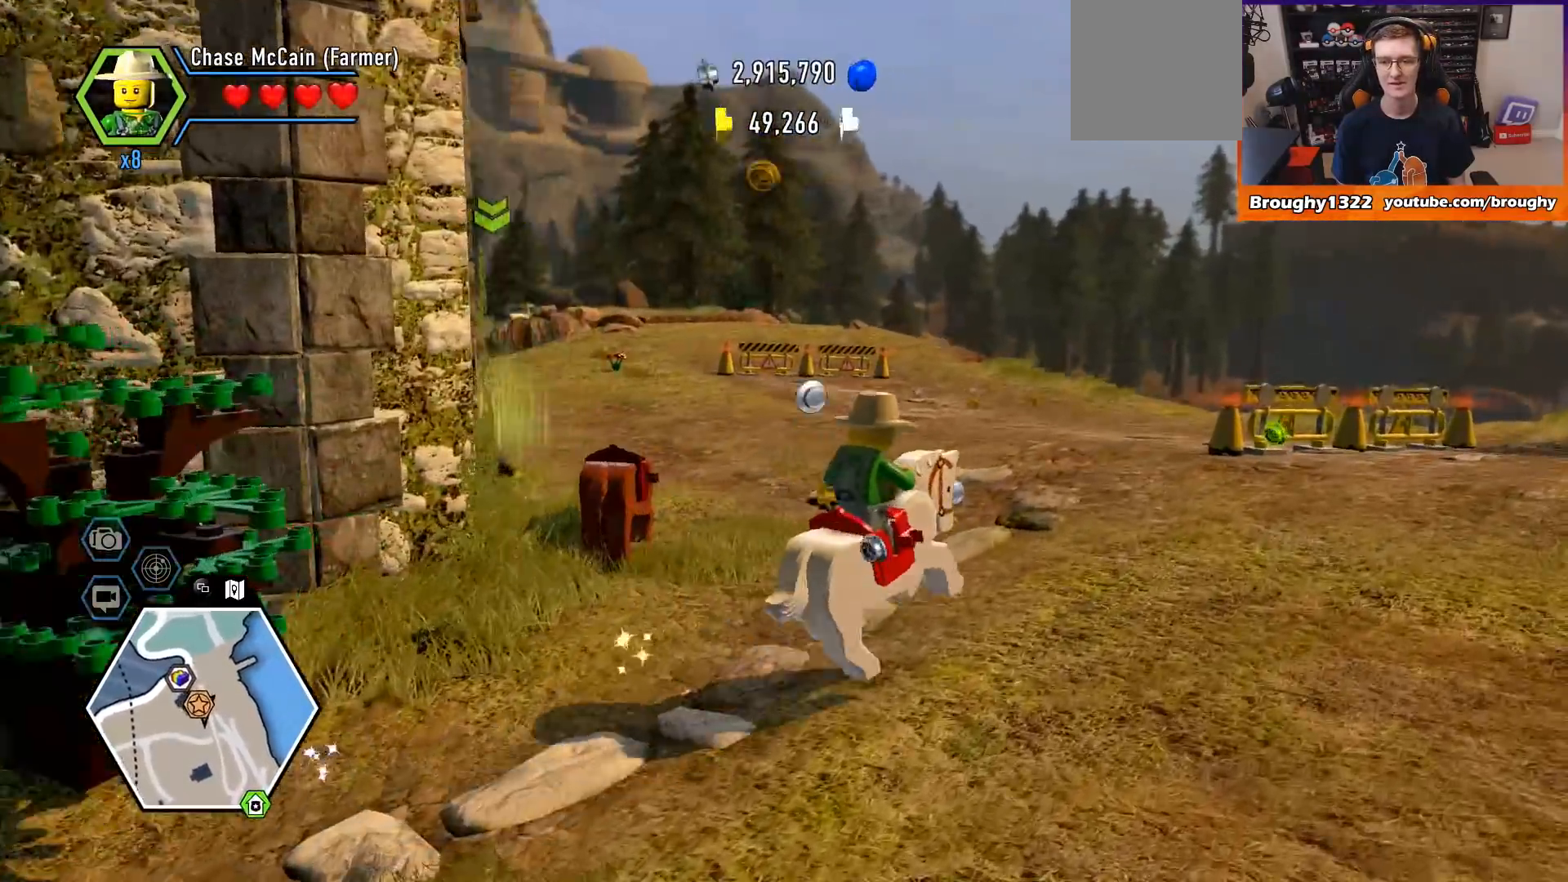
{"buttons": [], "left_stick": "up", "right_stick": "down-left", "events": [[300, "left_stick", "up"]]}
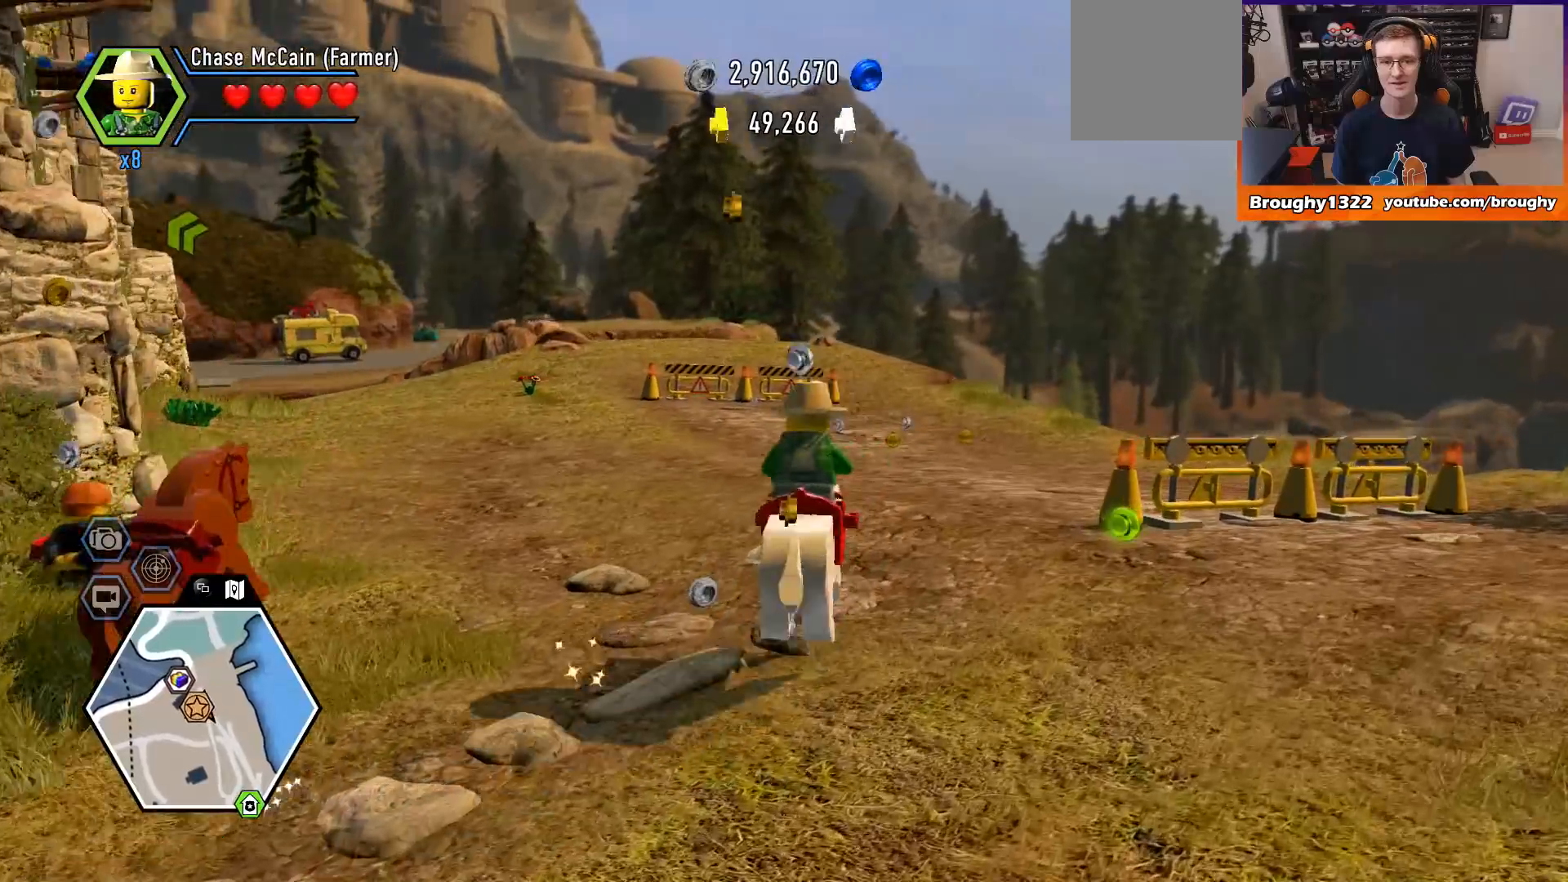
{"buttons": [], "left_stick": "up-left", "right_stick": "down-left", "events": [[167, "left_stick", "up-left"]]}
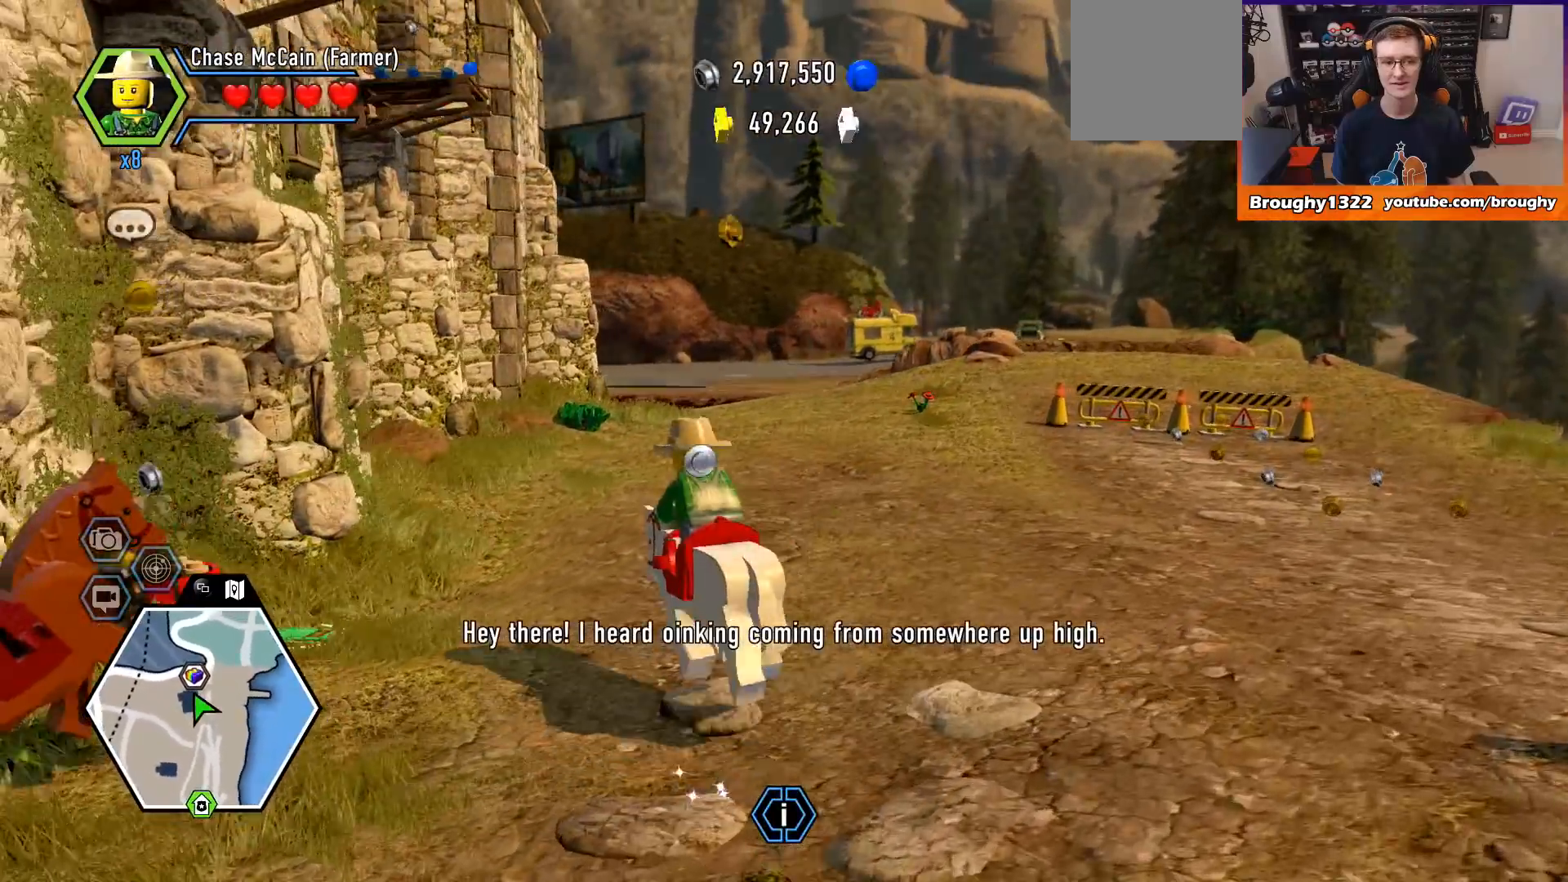
{"buttons": [], "left_stick": "center", "right_stick": "center", "events": [[100, "right_stick", "left"], [167, "left_stick", "center"], [200, "right_stick", "center"]]}
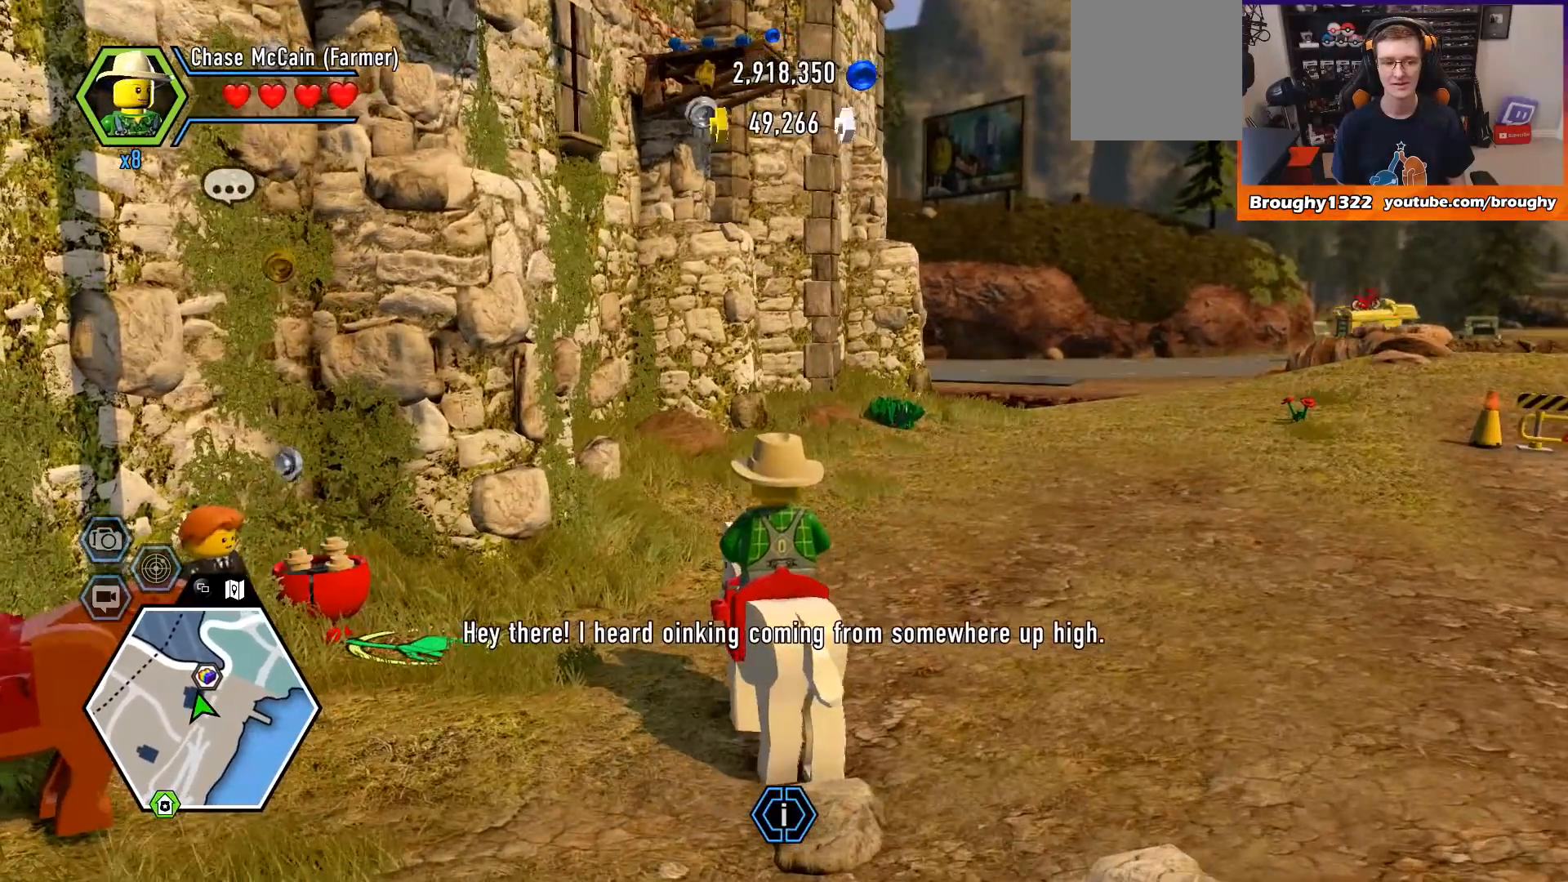
{"buttons": [], "left_stick": "center", "right_stick": "center", "events": []}
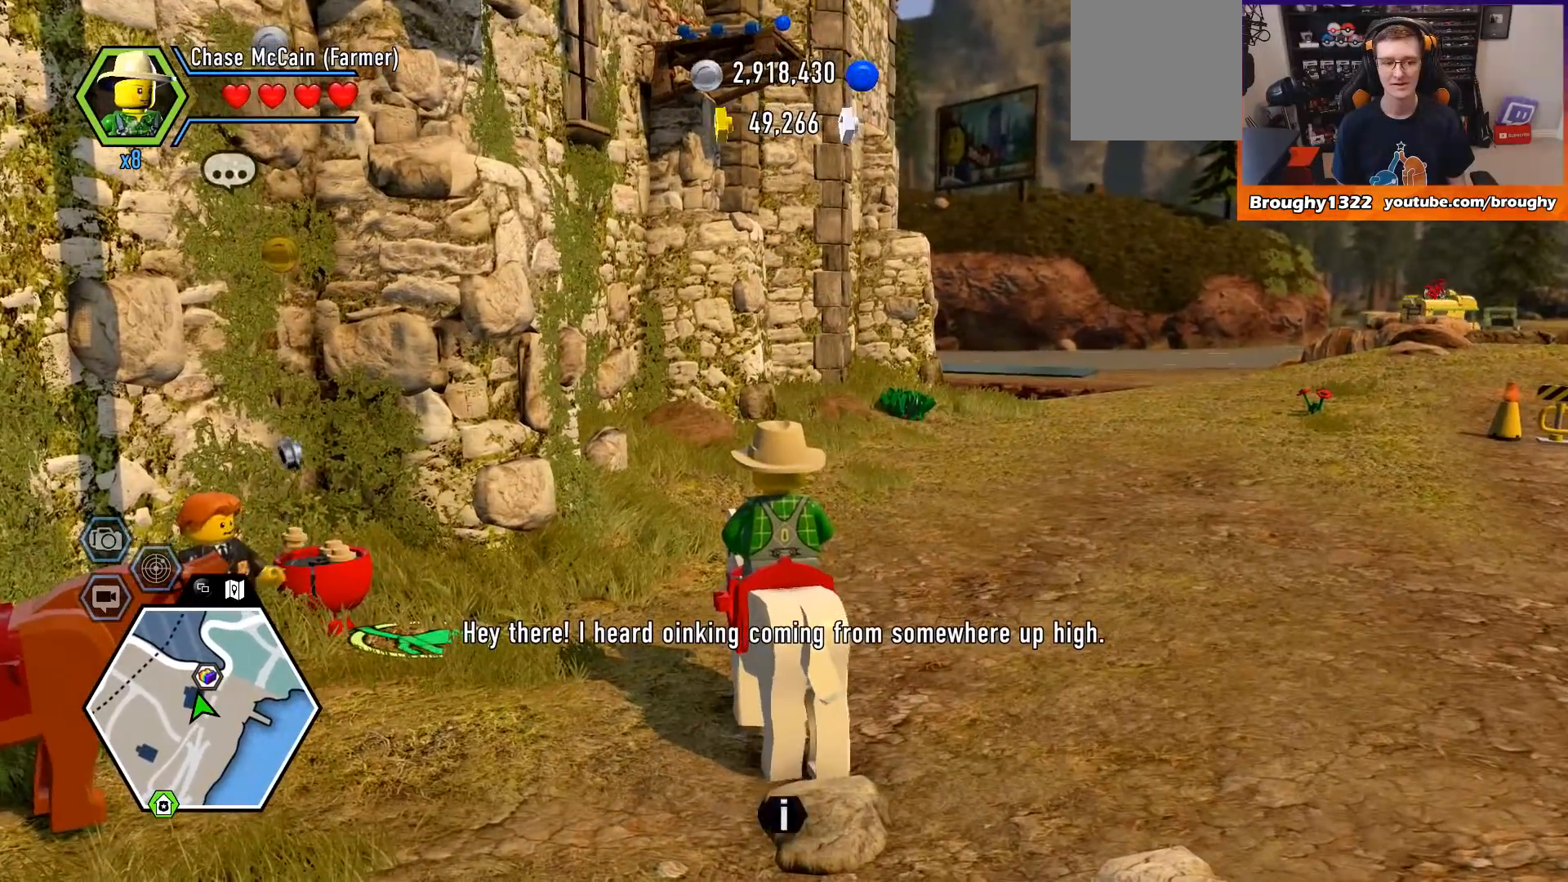
{"buttons": [], "left_stick": "center", "right_stick": "center", "events": []}